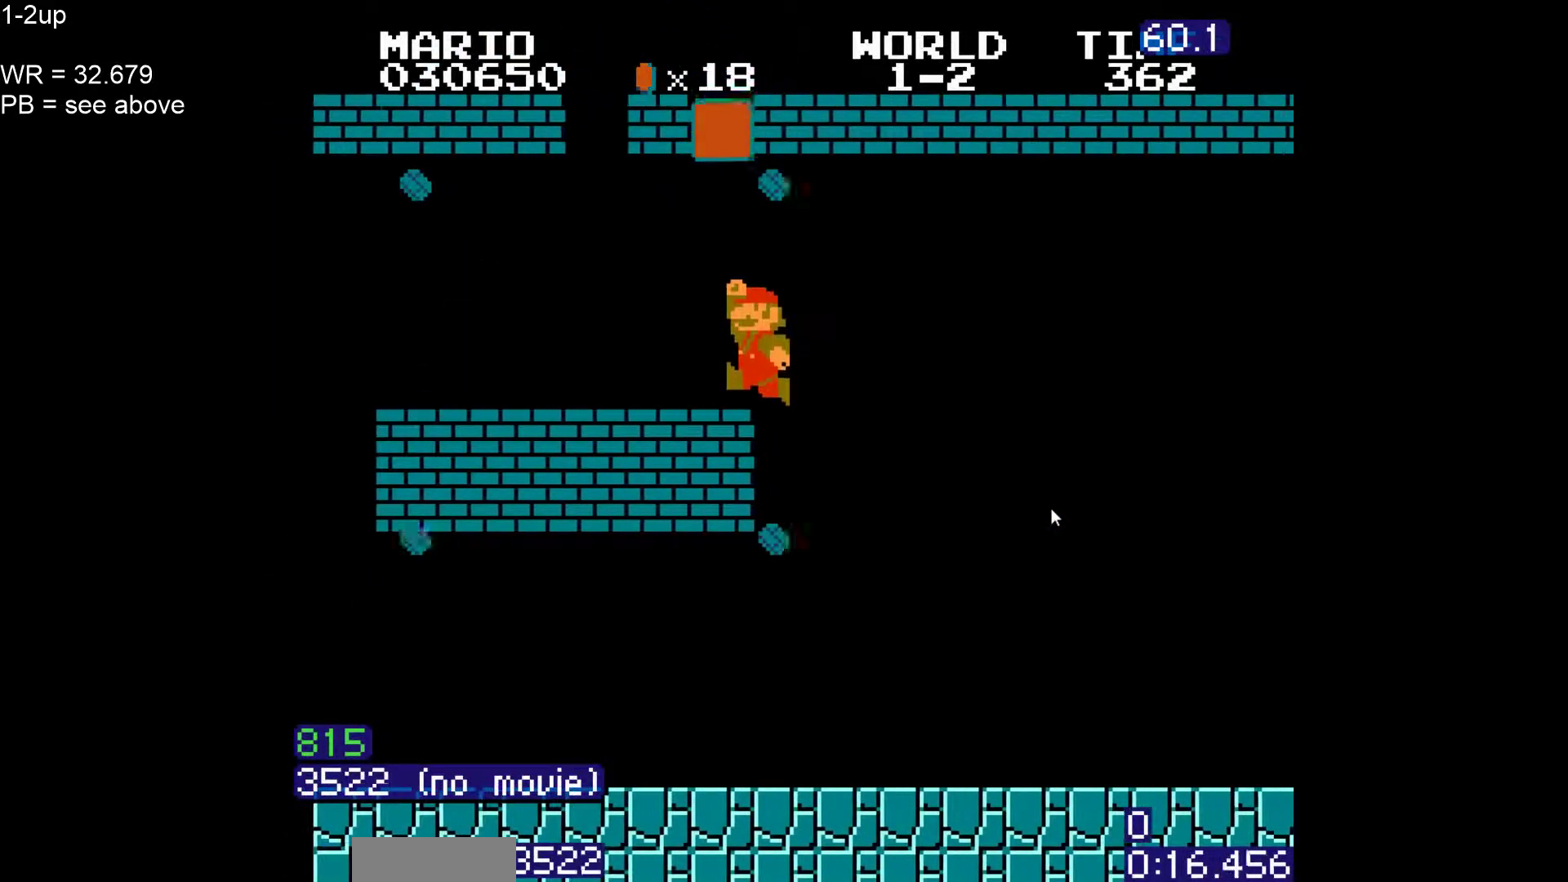
Gameplay with a controller (Nintendo layout); each line is a JSON object with the inputs held at the frame after it (dt_ms = milliseconds from this image to that frame). "events" lists button and stick changes between this image and that frame as [ms after this image, input, new state], when the widget could be followed in between. Not read: L3 R3 other_buttons.
{"dt_ms": 500, "buttons": ["A", "B", "DPAD_RIGHT"], "events": [[383, "DPAD_LEFT", "up"], [417, "DPAD_RIGHT", "down"], [433, "A", "down"]]}
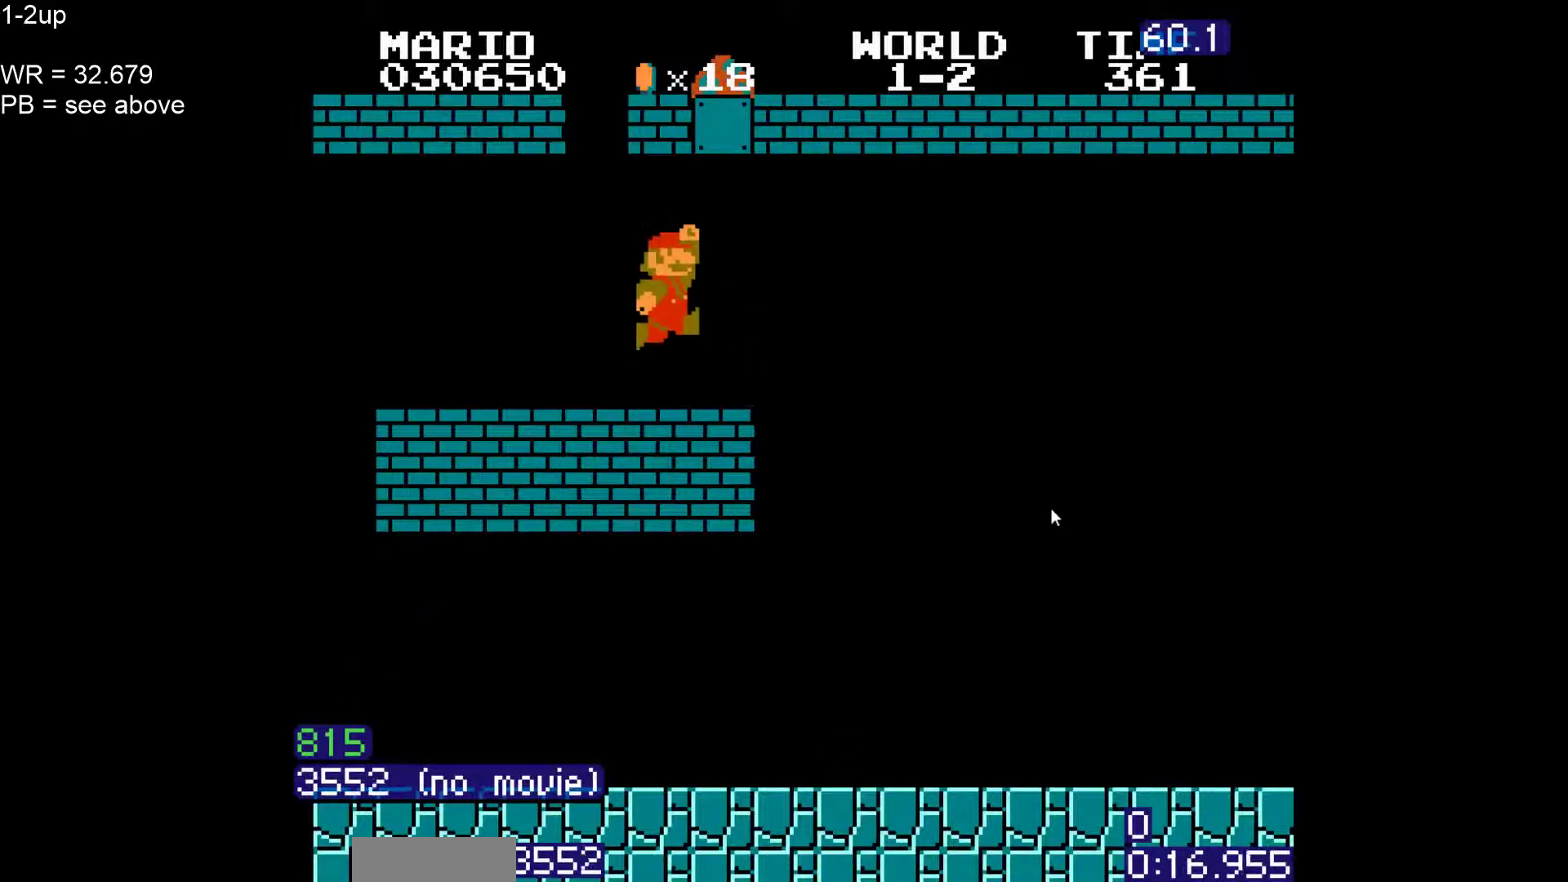
{"dt_ms": 500, "buttons": ["B", "DPAD_RIGHT"]}
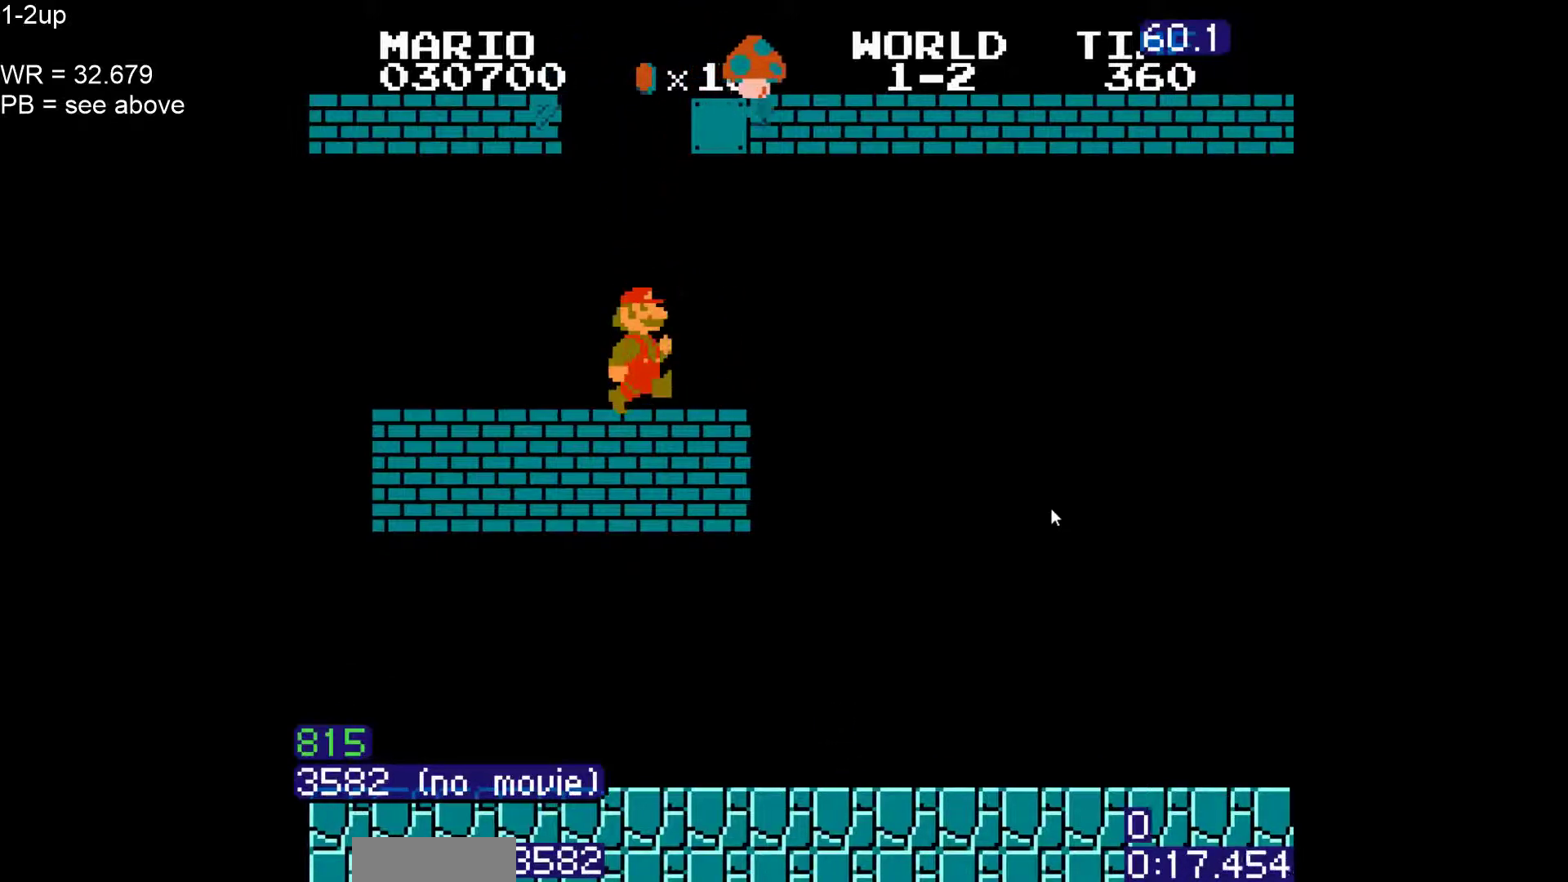
{"dt_ms": 500, "buttons": ["A", "B", "DPAD_RIGHT"]}
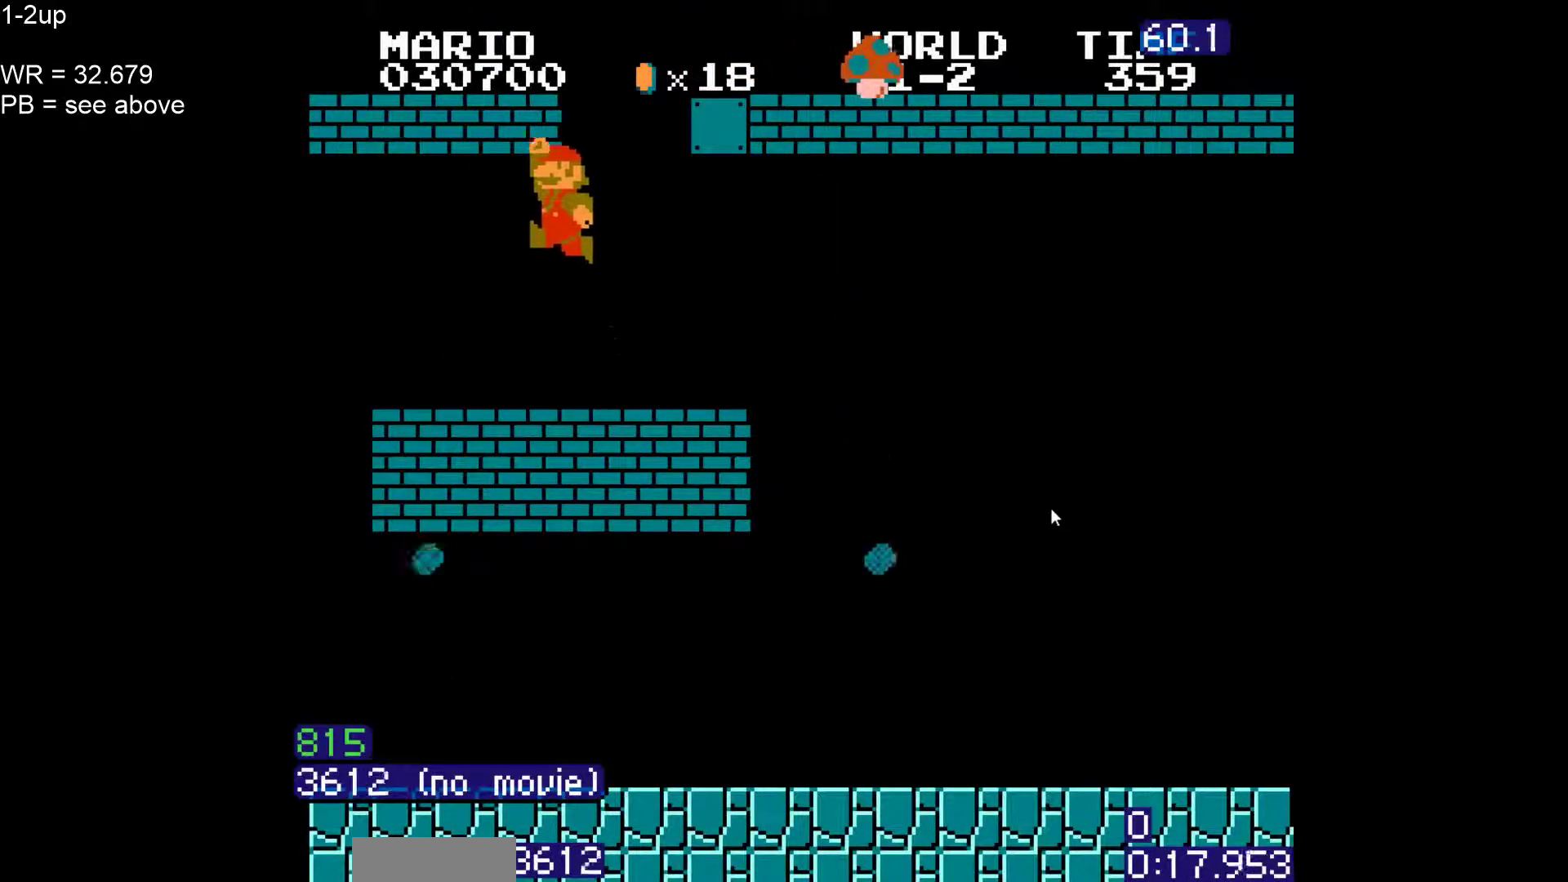
{"dt_ms": 500, "buttons": ["B", "DPAD_RIGHT"], "events": [[250, "A", "up"], [350, "DPAD_RIGHT", "up"], [450, "DPAD_RIGHT", "down"]]}
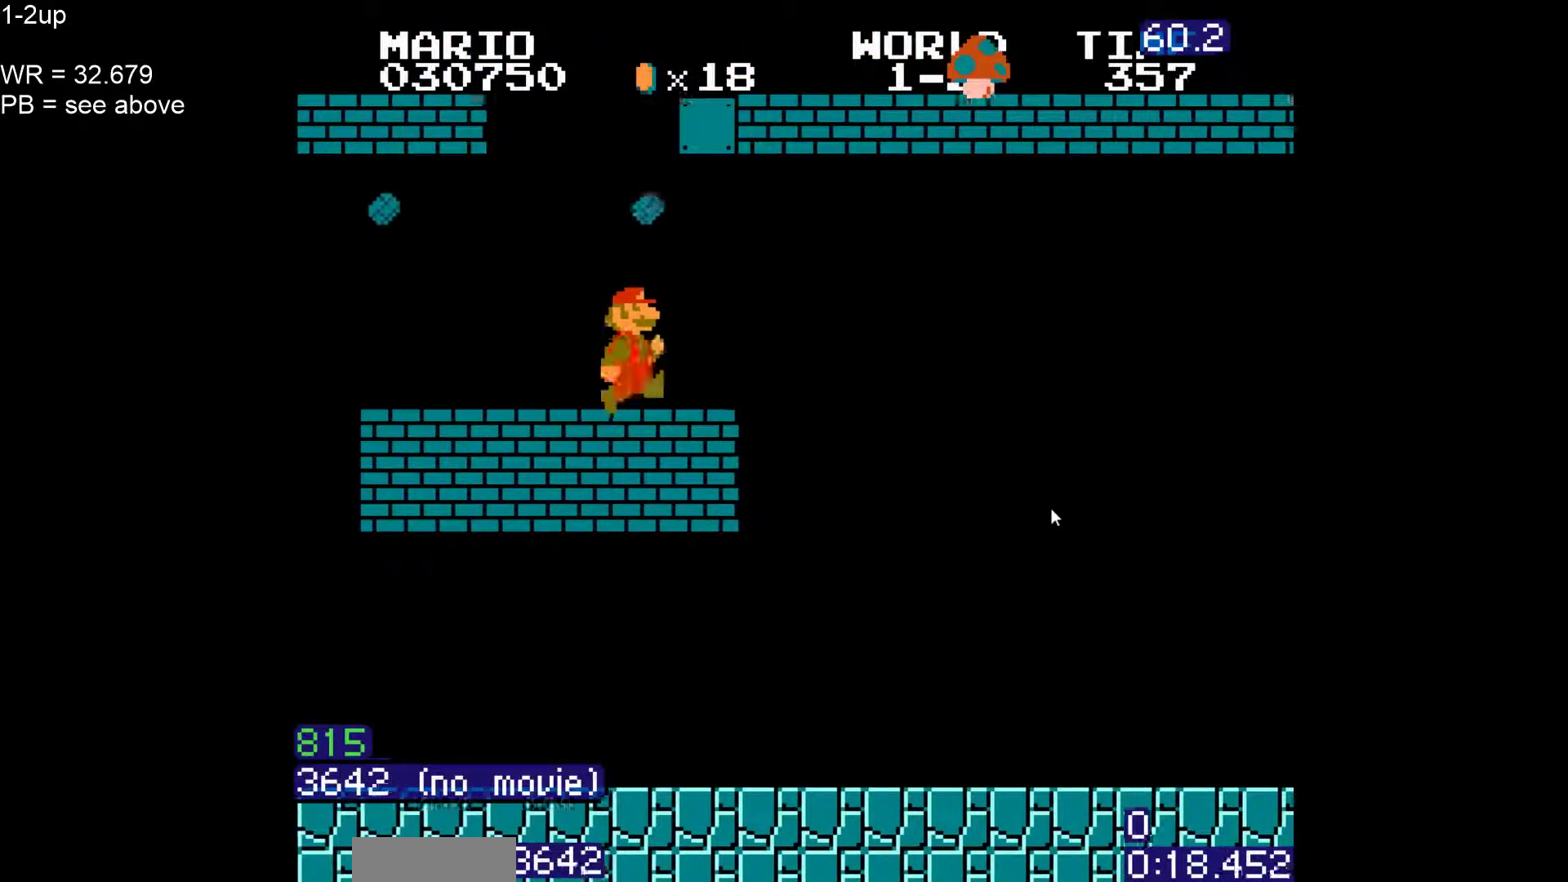
{"dt_ms": 1000, "buttons": ["A", "B", "DPAD_RIGHT"]}
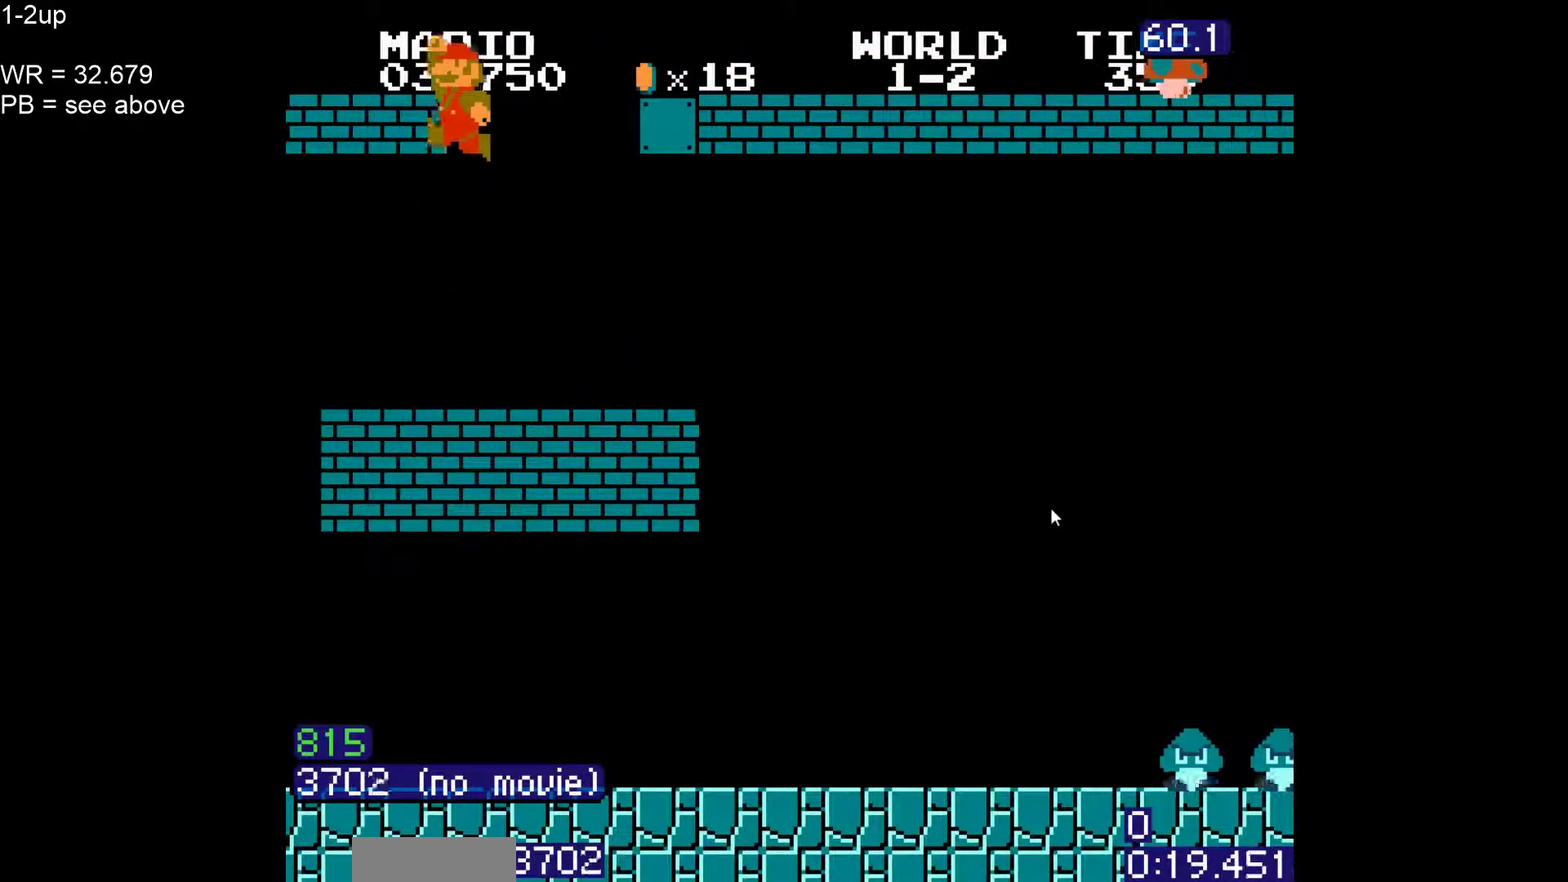
{"dt_ms": 500, "buttons": ["A", "B", "DPAD_RIGHT"], "events": []}
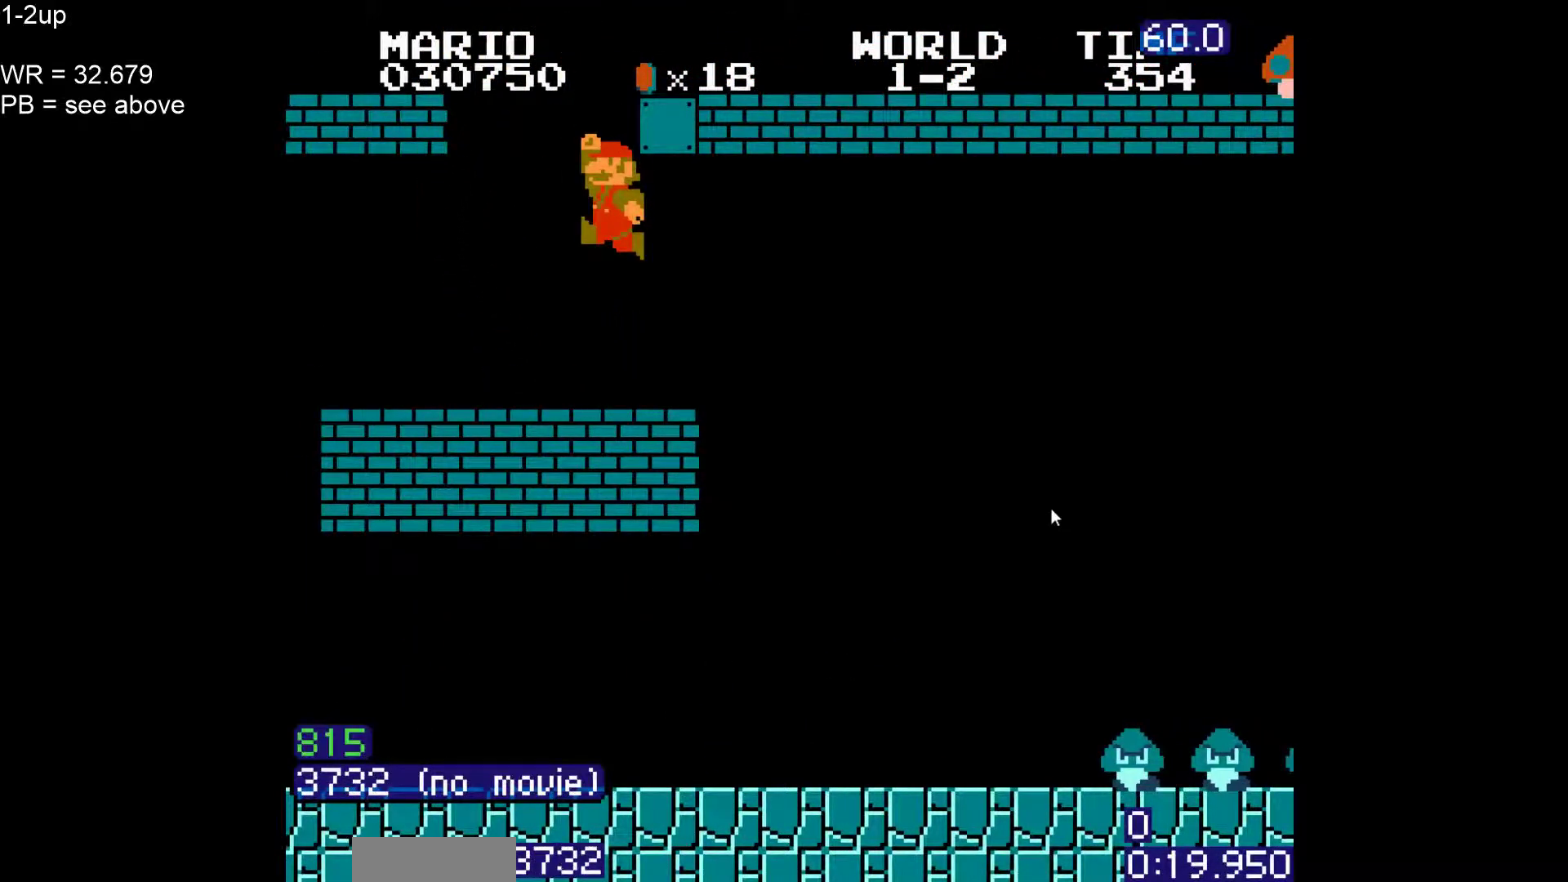
{"dt_ms": 1000, "buttons": ["B", "DPAD_RIGHT"]}
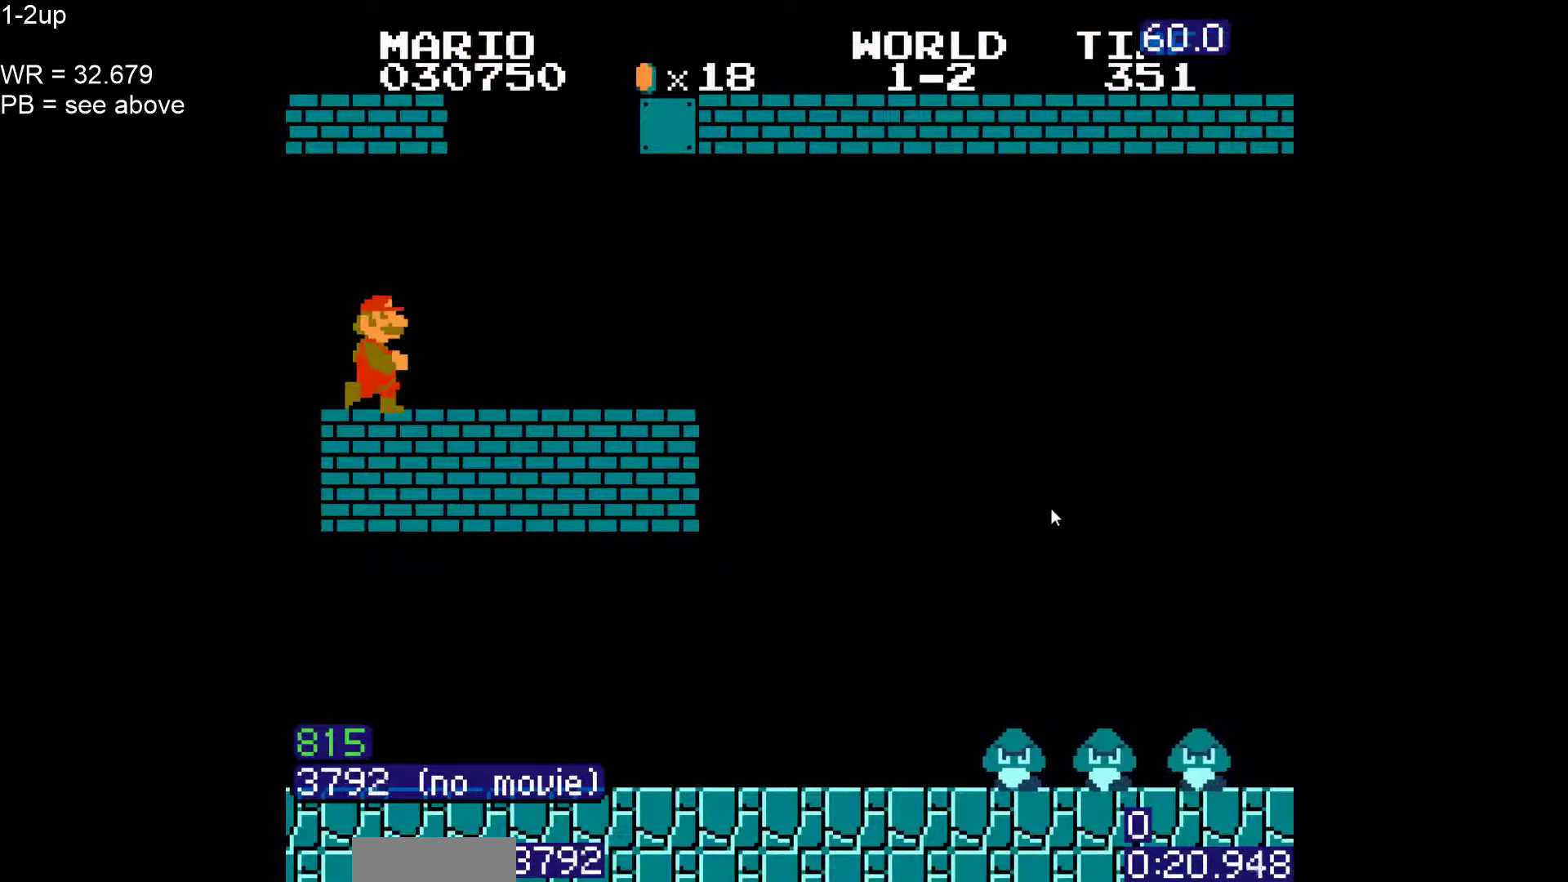
{"dt_ms": 500, "buttons": ["A", "B", "DPAD_RIGHT"], "events": [[383, "A", "down"]]}
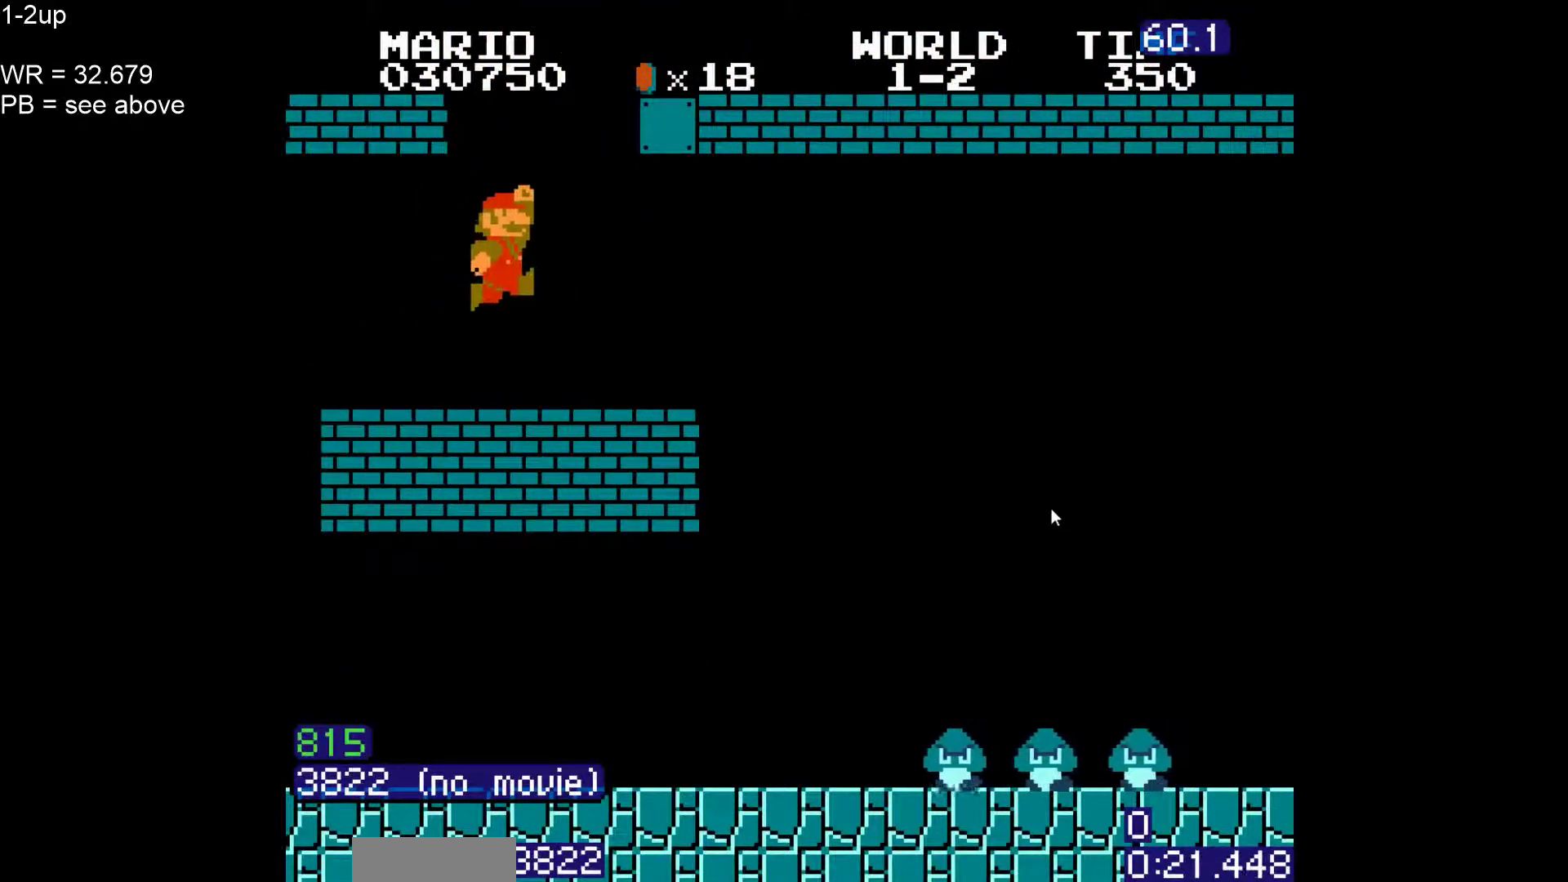
{"dt_ms": 500, "buttons": ["A", "B"], "events": [[483, "DPAD_RIGHT", "up"]]}
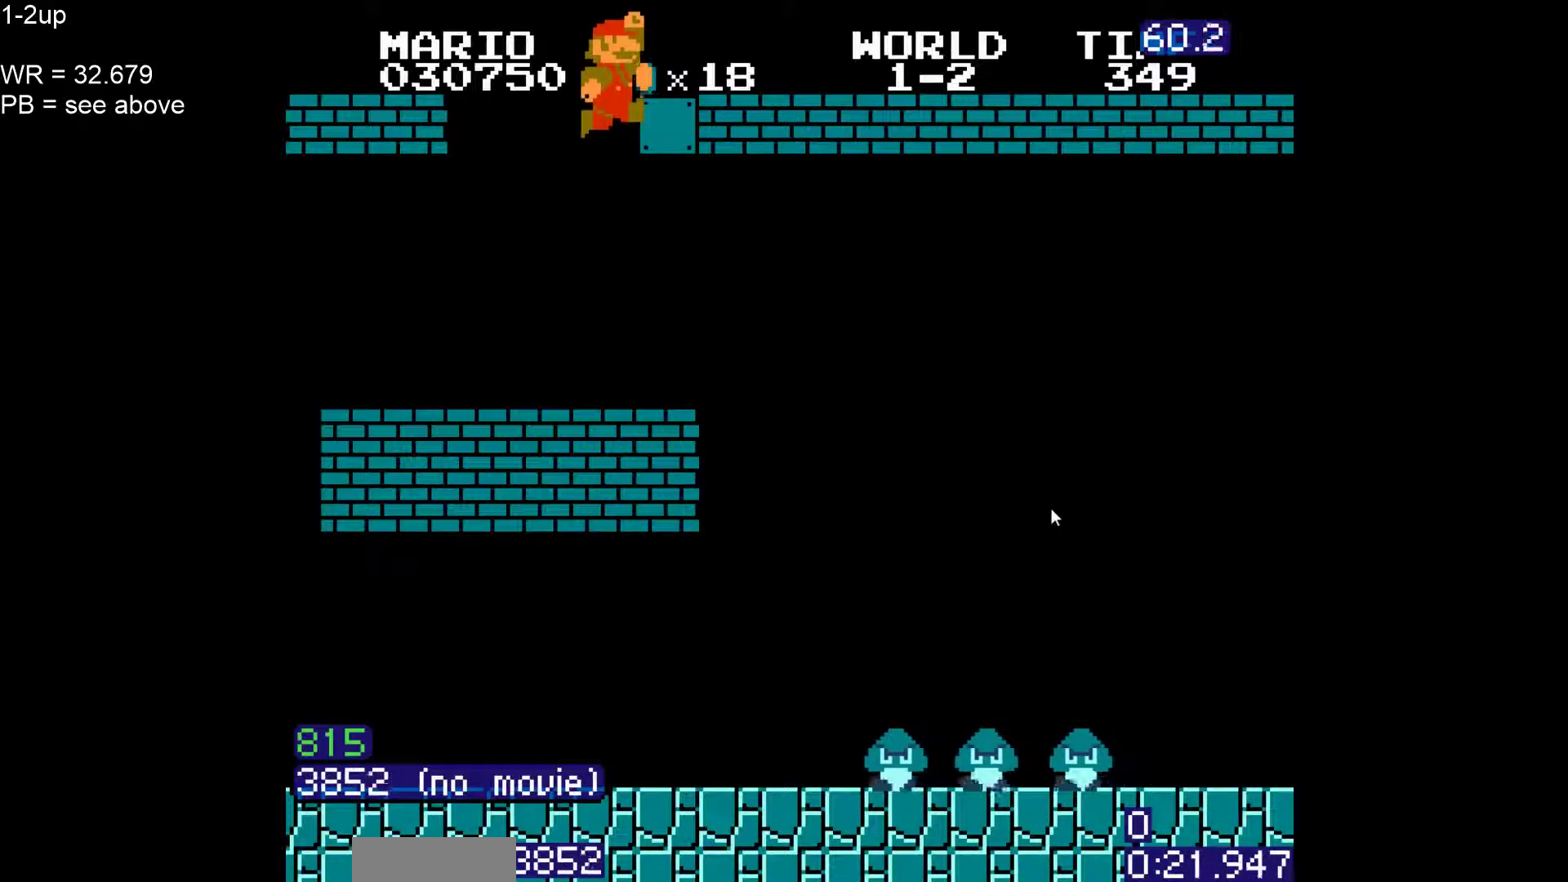
{"dt_ms": 1000, "buttons": ["B", "DPAD_RIGHT"]}
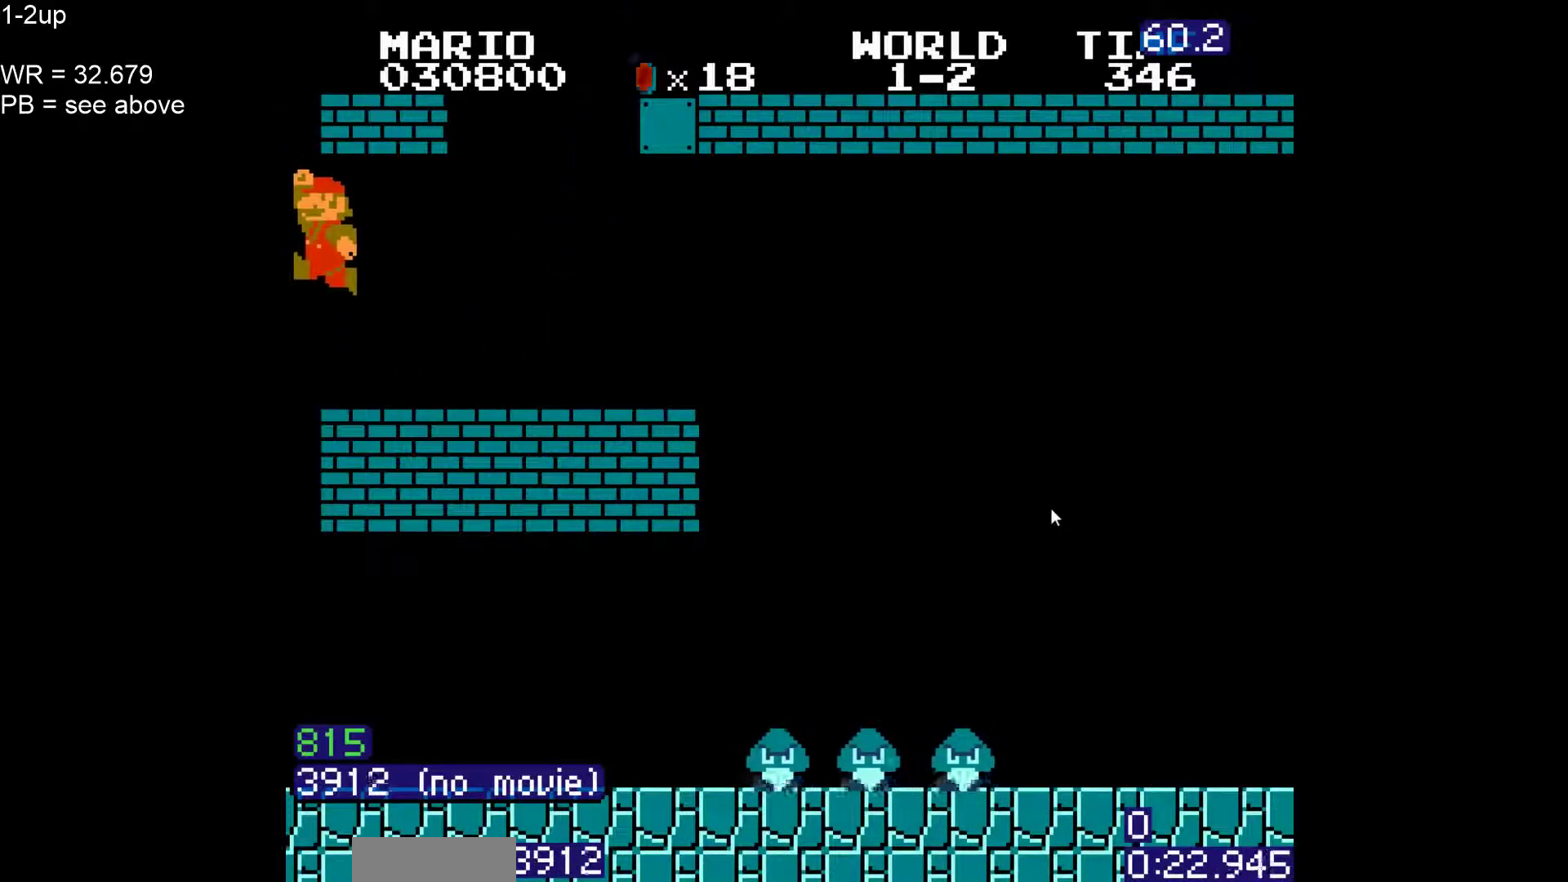
{"dt_ms": 500, "buttons": ["A", "B", "DPAD_RIGHT"], "events": [[350, "A", "down"]]}
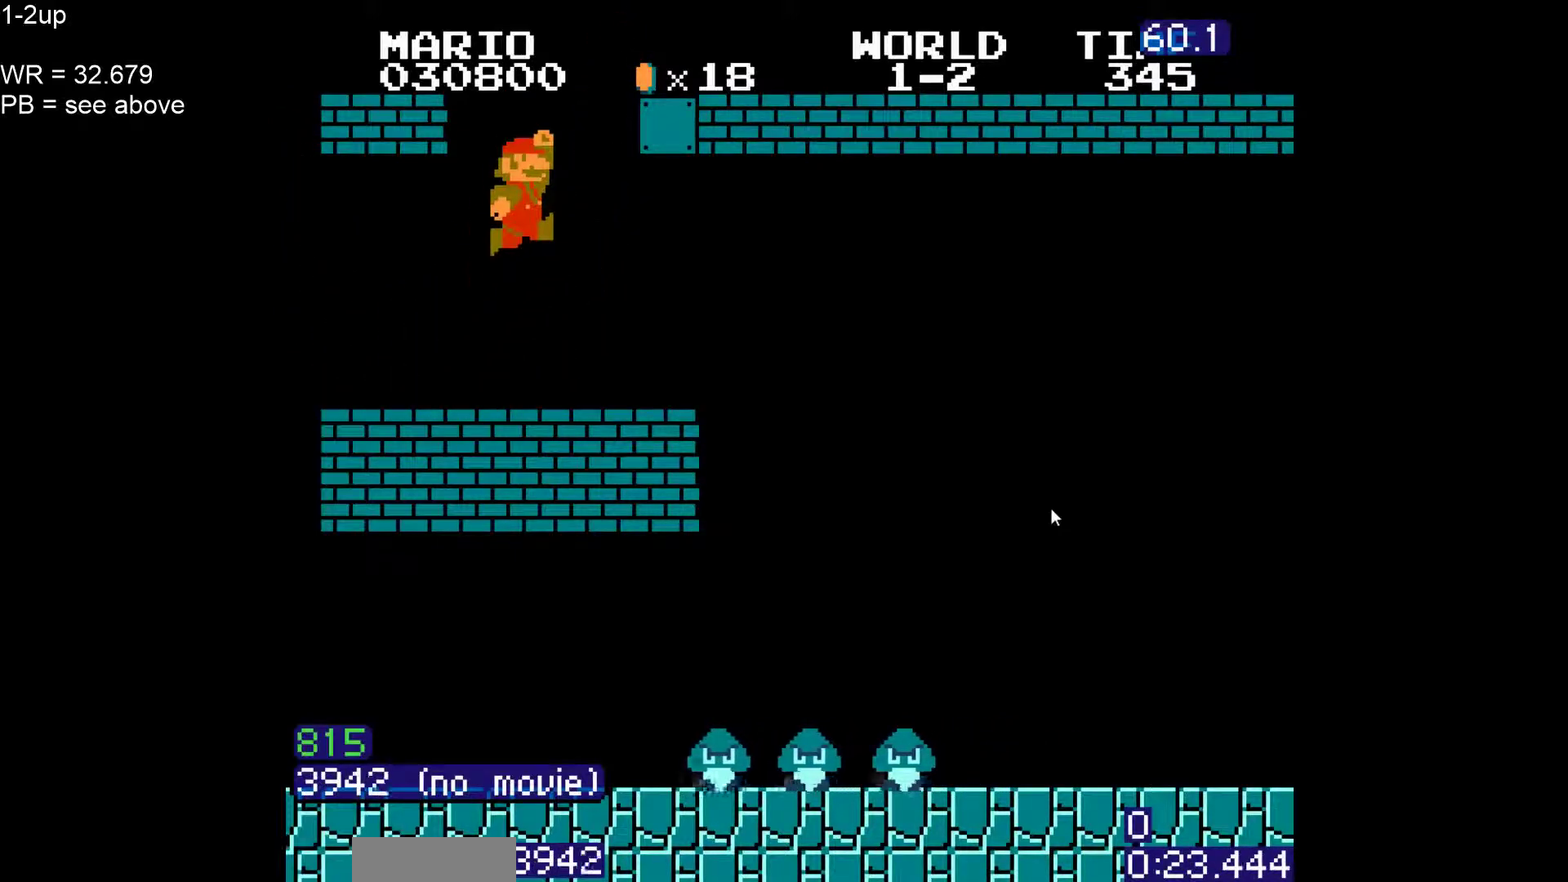
{"dt_ms": 500, "buttons": ["B", "DPAD_RIGHT"], "events": [[383, "A", "up"]]}
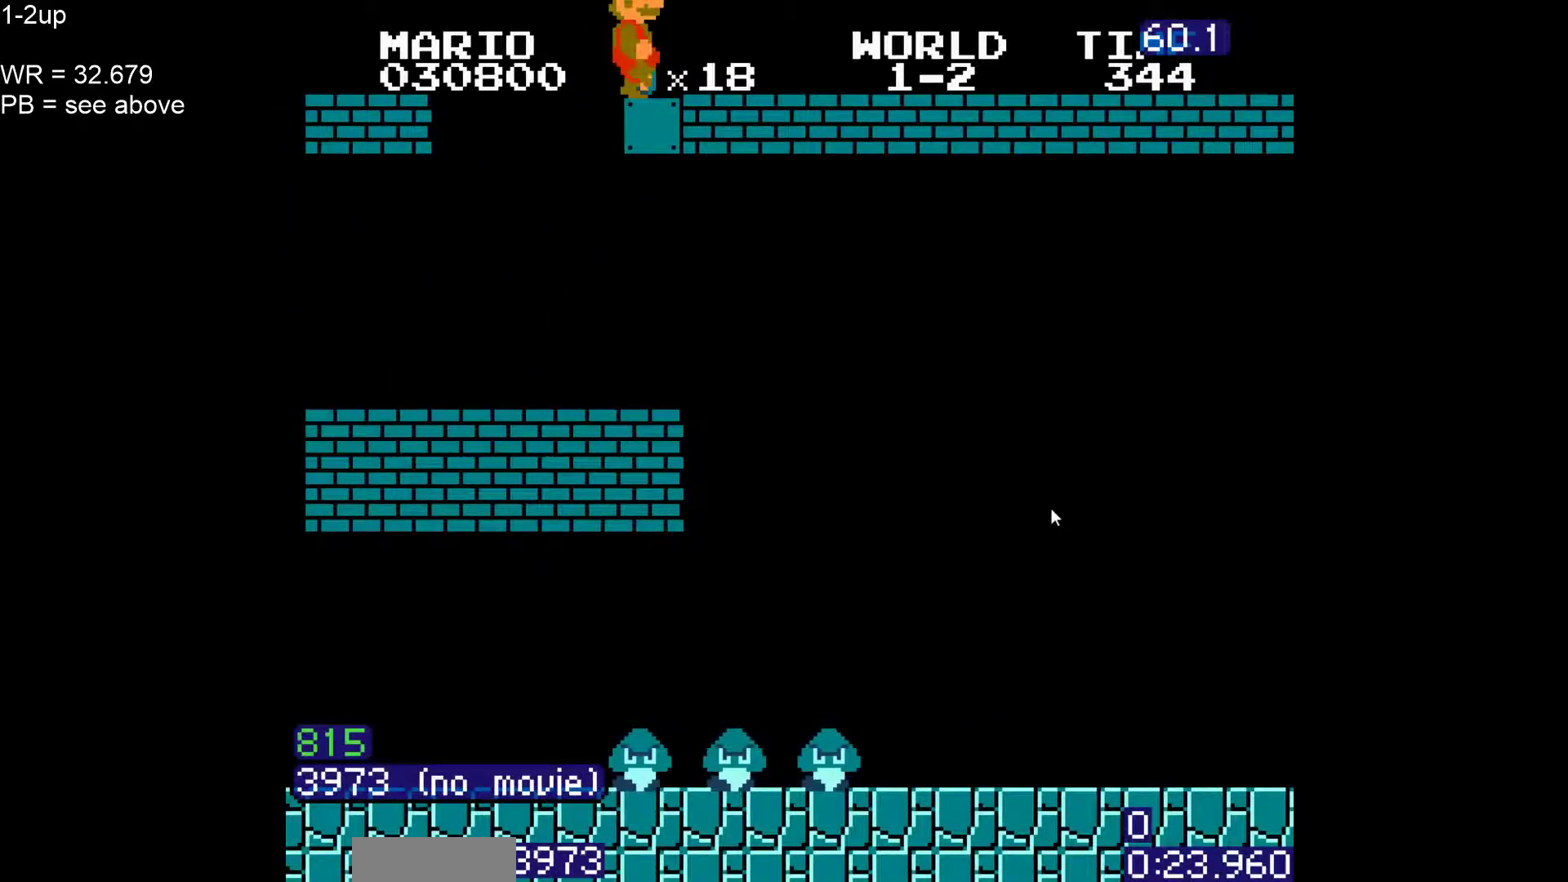
{"dt_ms": 500, "buttons": ["B", "DPAD_RIGHT"], "events": [[333, "DPAD_UP", "down"], [450, "DPAD_UP", "up"]]}
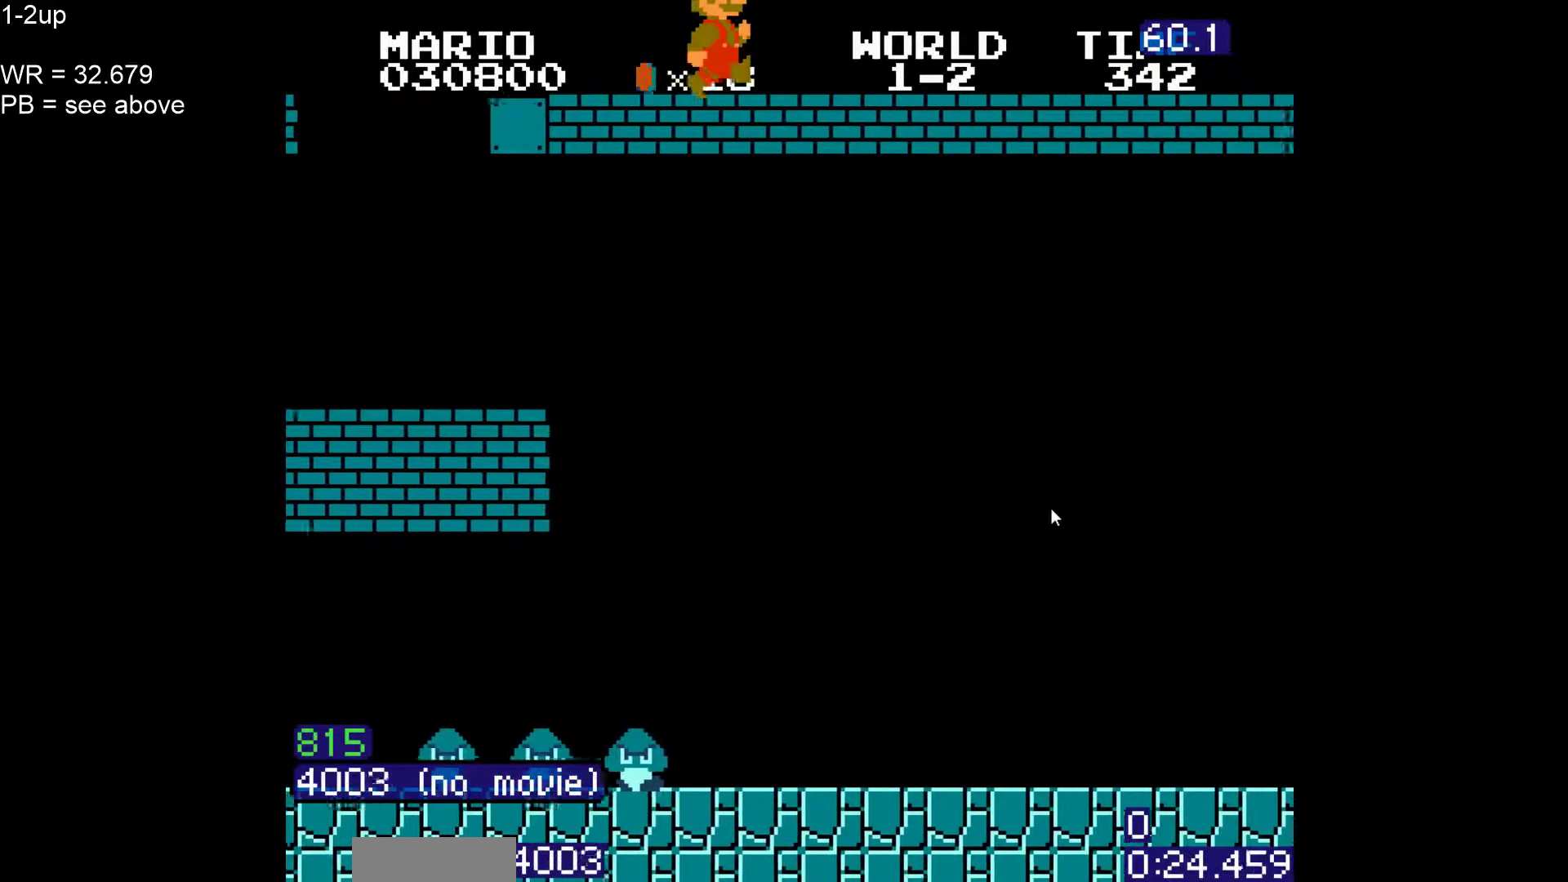
{"dt_ms": 500, "buttons": ["B", "DPAD_UP", "DPAD_RIGHT"], "events": [[67, "DPAD_UP", "down"], [200, "DPAD_UP", "up"], [333, "DPAD_UP", "down"]]}
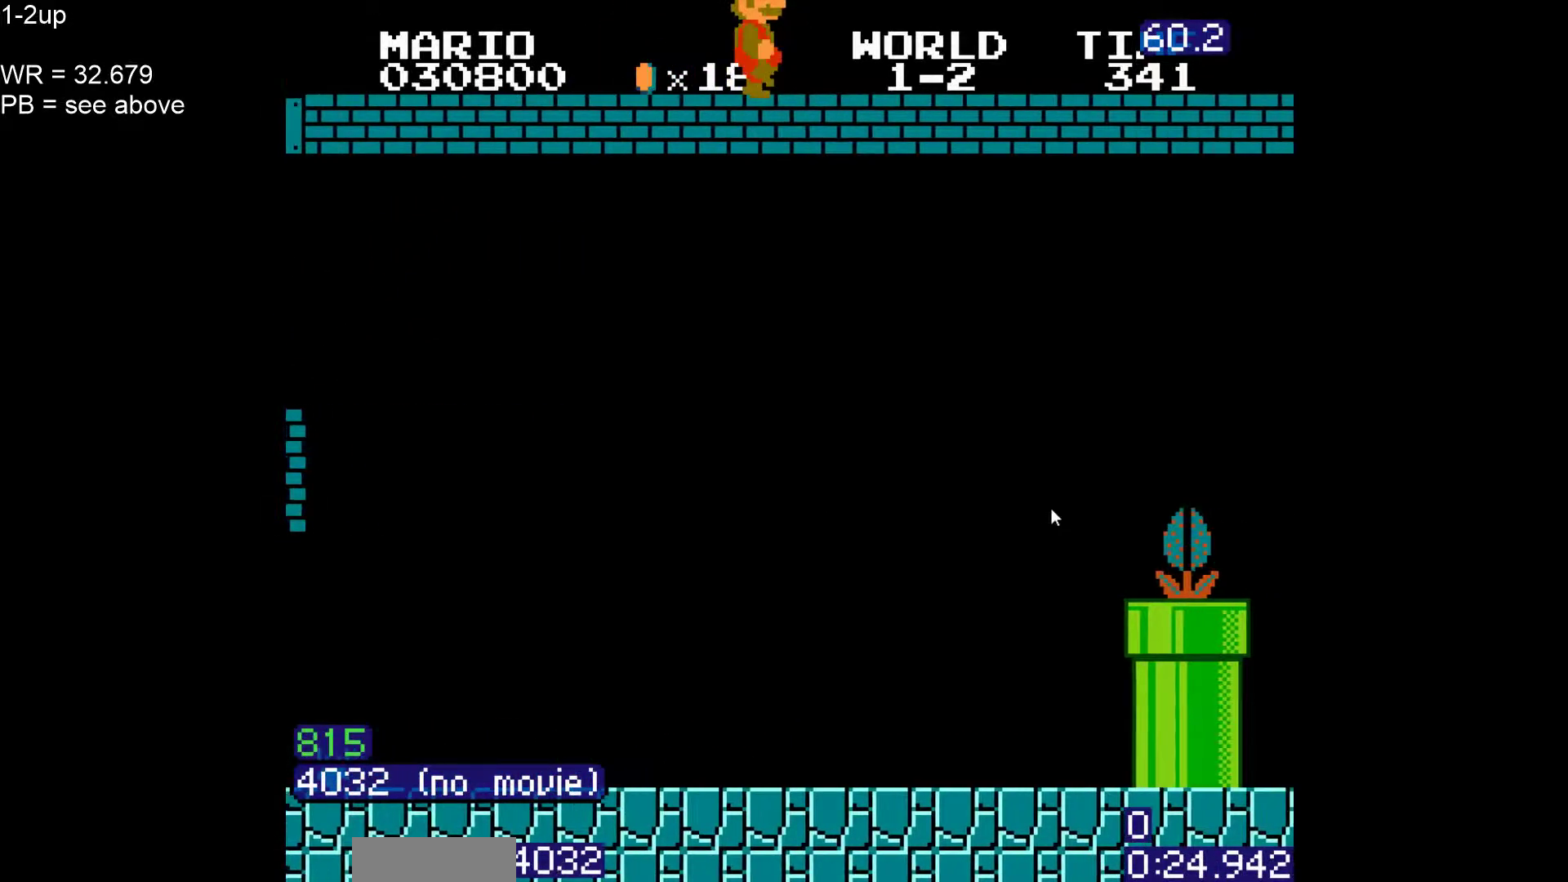
{"dt_ms": 500, "buttons": ["B", "DPAD_RIGHT"], "events": [[17, "DPAD_UP", "up"], [167, "DPAD_UP", "down"], [417, "DPAD_UP", "up"]]}
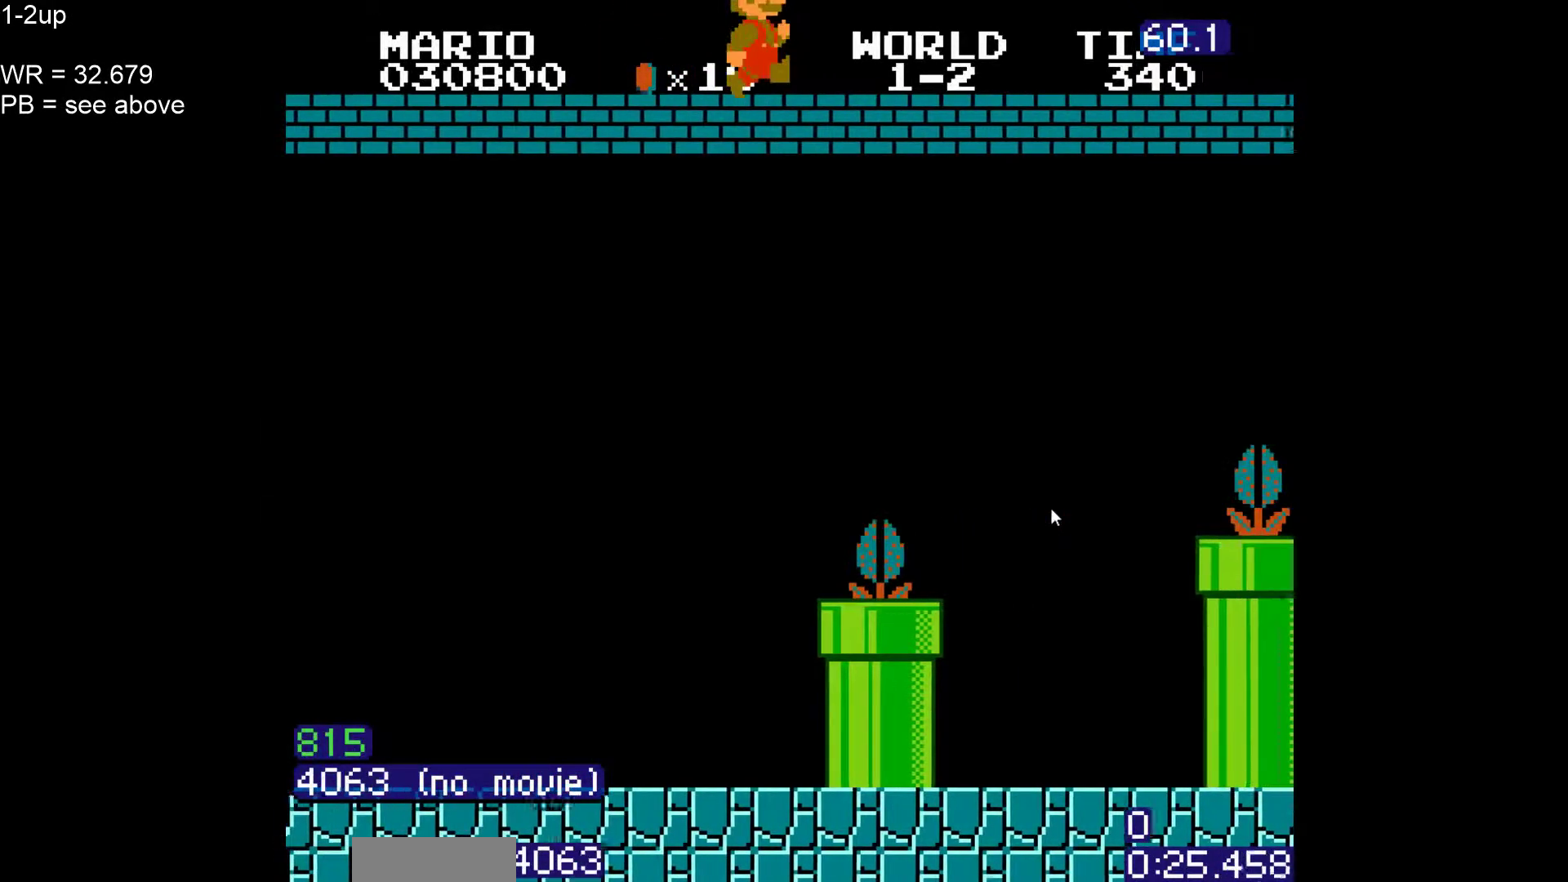
{"dt_ms": 1000, "buttons": ["B", "DPAD_UP", "DPAD_RIGHT"], "events": [[133, "DPAD_UP", "down"], [333, "DPAD_UP", "up"], [583, "DPAD_UP", "down"], [767, "DPAD_UP", "up"], [900, "DPAD_UP", "down"]]}
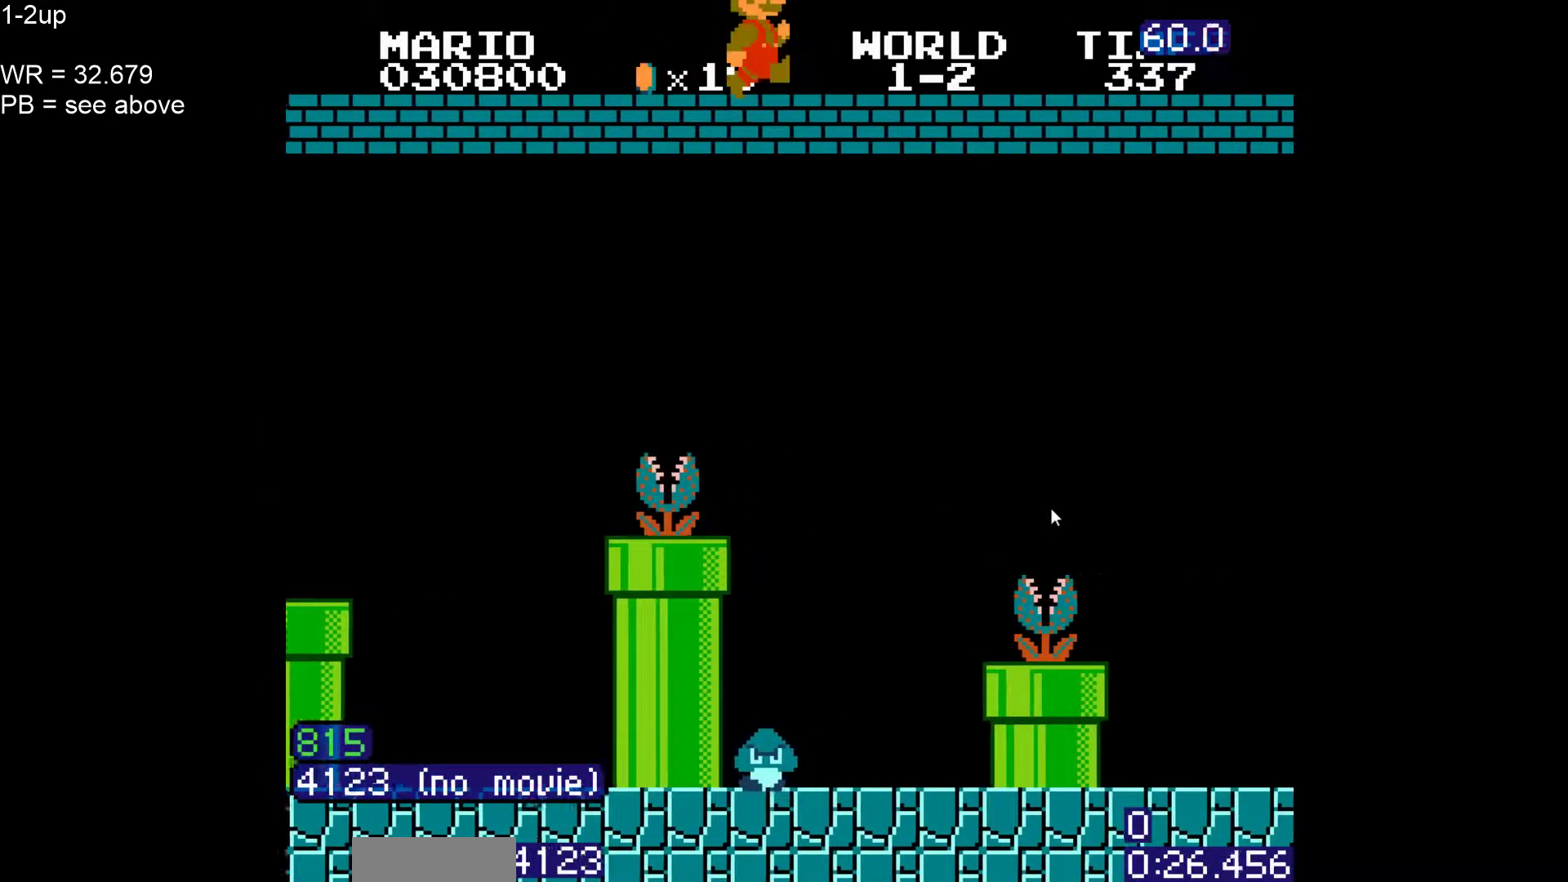
{"dt_ms": 500, "buttons": ["B", "DPAD_RIGHT"], "events": [[50, "DPAD_UP", "up"]]}
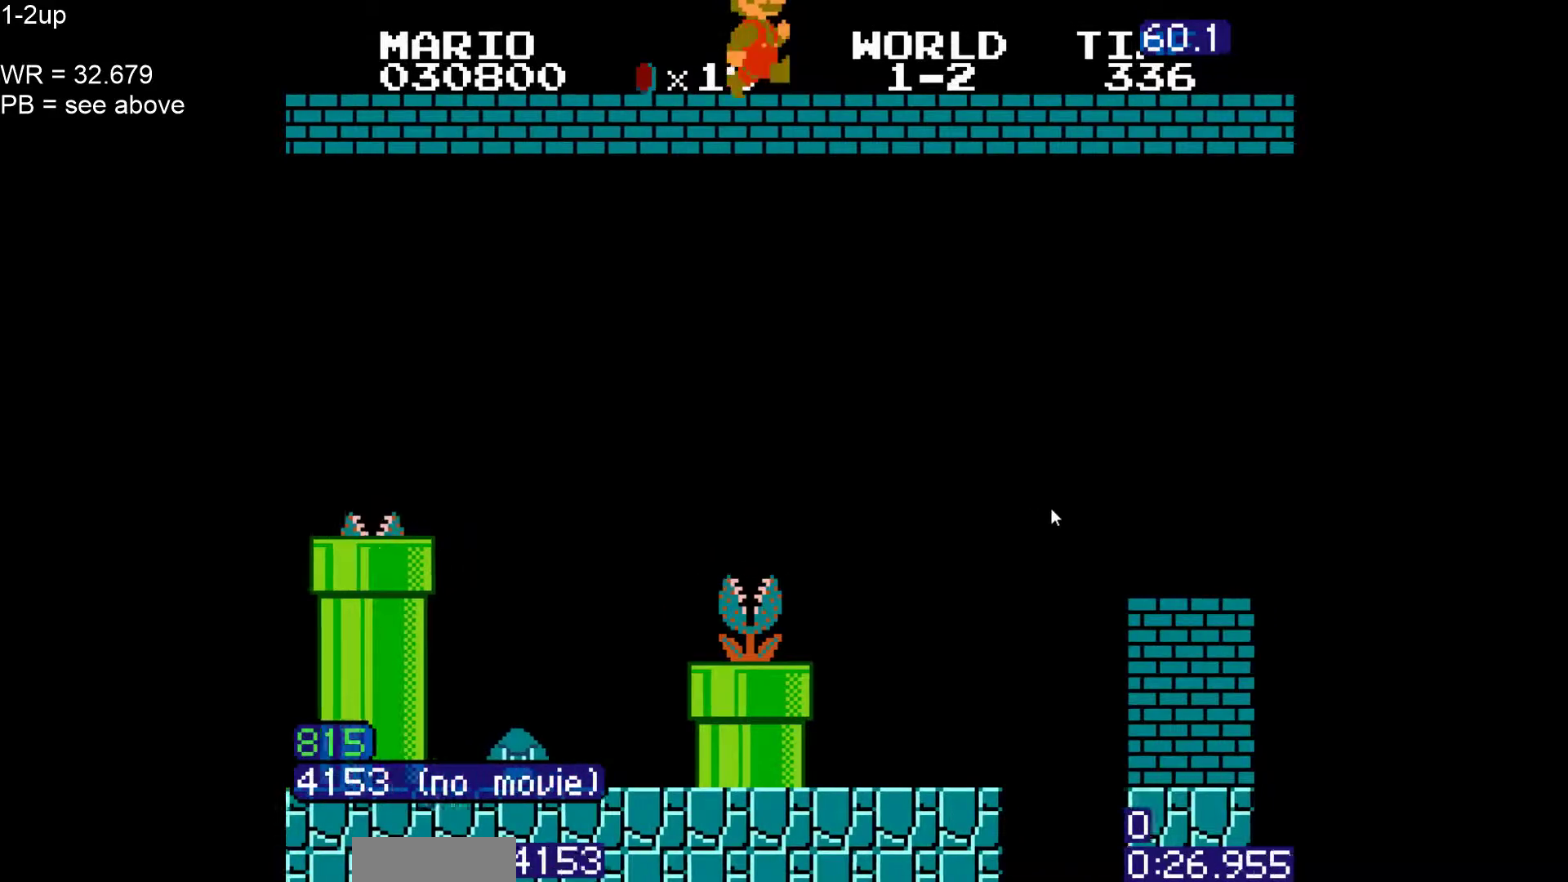
{"dt_ms": 500, "buttons": ["B", "DPAD_RIGHT"], "events": [[67, "DPAD_DOWN", "down"], [117, "DPAD_RIGHT", "up"], [183, "A", "down"], [200, "DPAD_RIGHT", "down"], [233, "A", "up"], [233, "DPAD_DOWN", "up"]]}
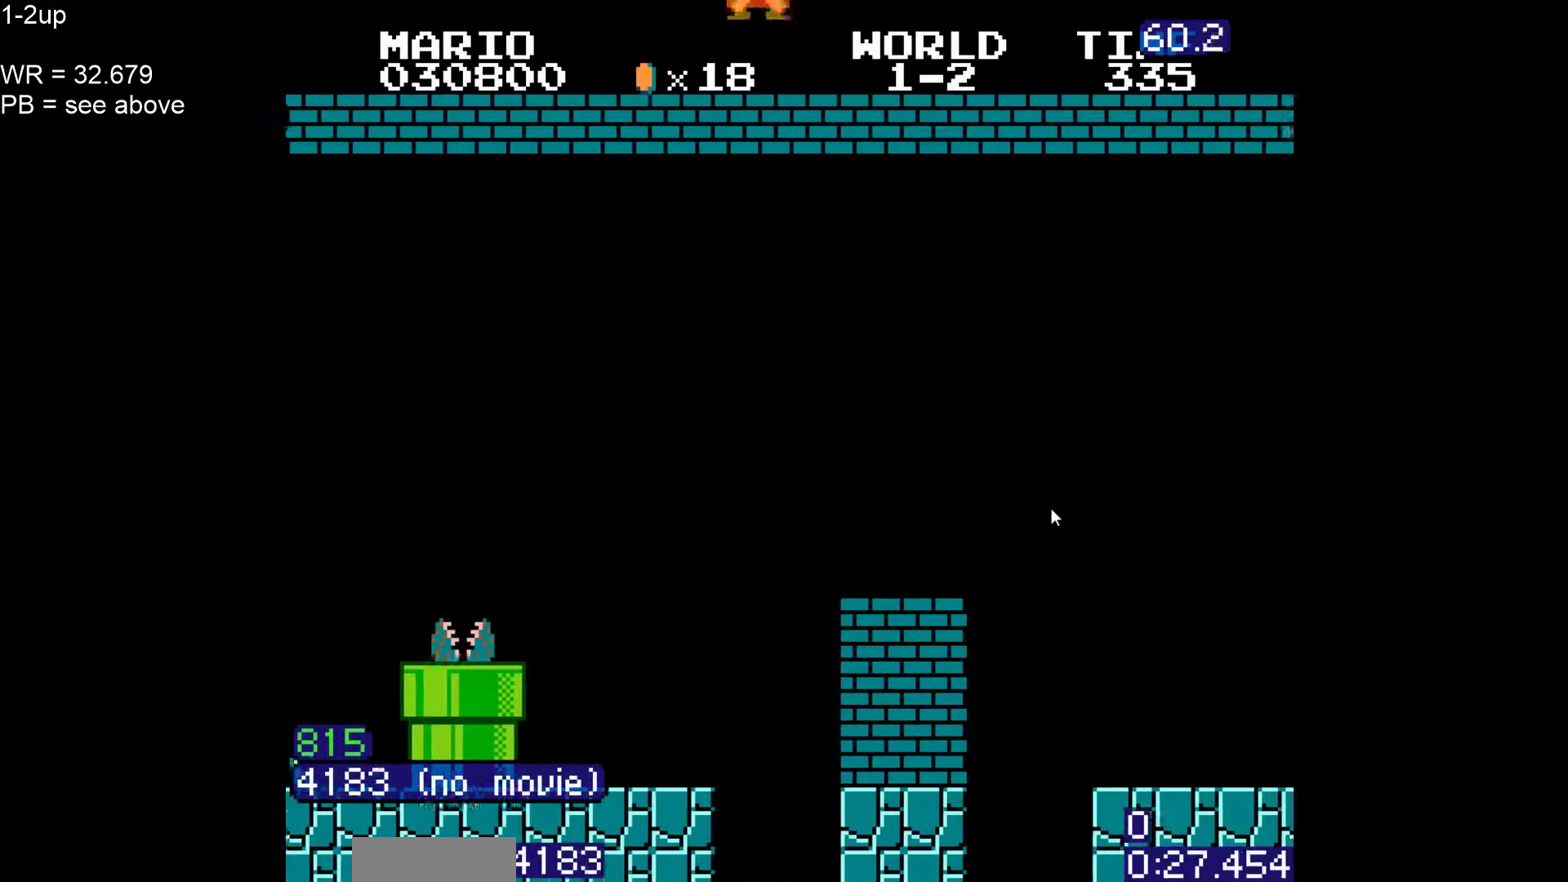
{"dt_ms": 500, "buttons": ["B", "DPAD_RIGHT"], "events": [[33, "DPAD_RIGHT", "up"], [100, "DPAD_LEFT", "down"], [150, "A", "down"], [167, "DPAD_LEFT", "up"], [217, "A", "up"], [217, "DPAD_RIGHT", "down"]]}
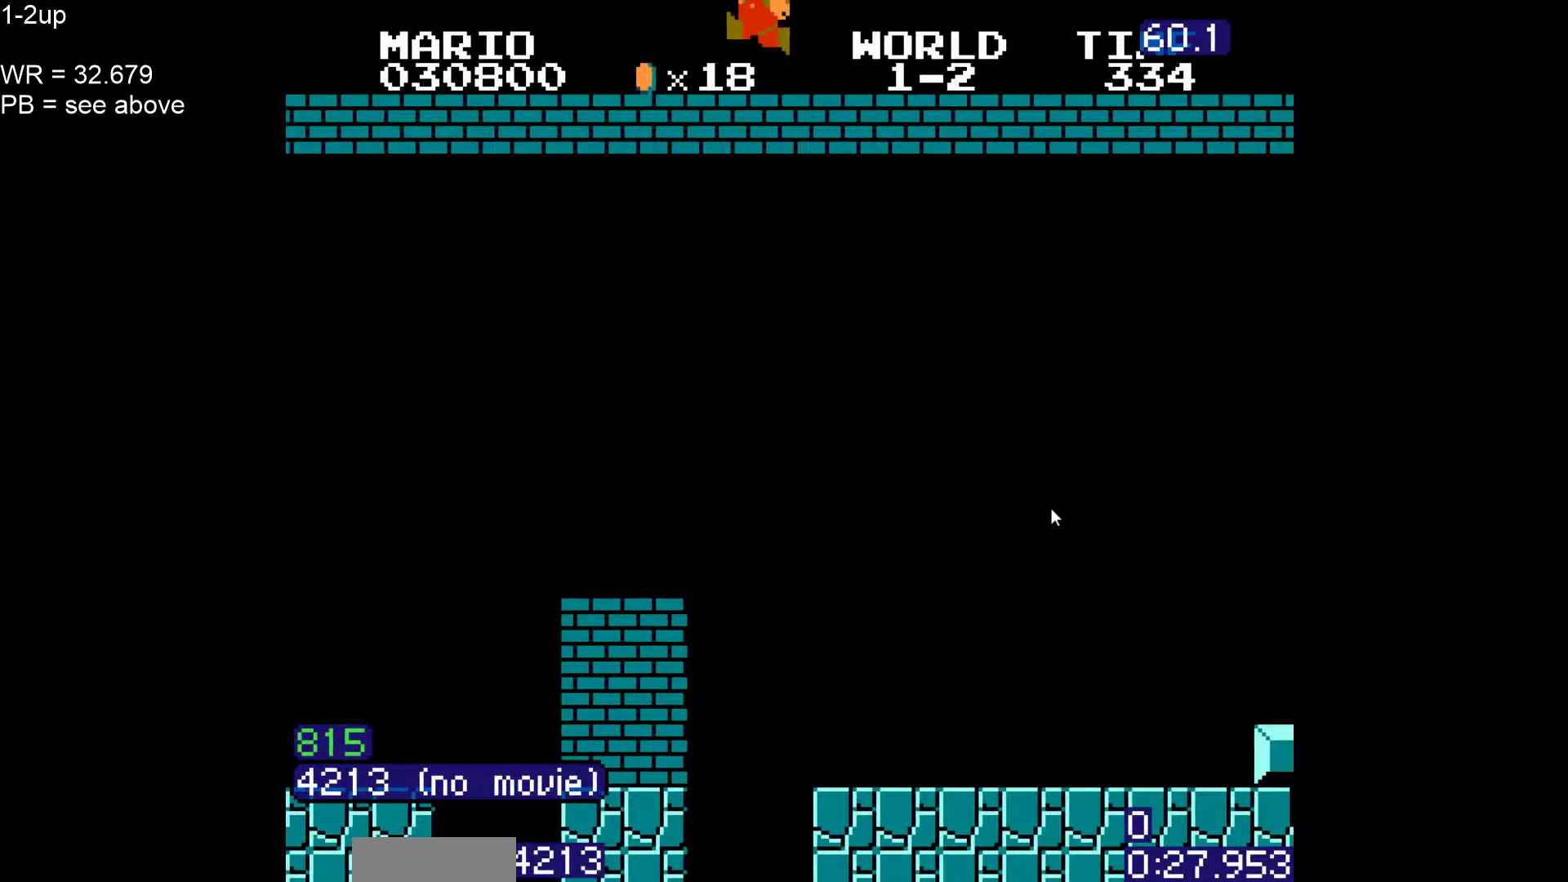
{"dt_ms": 500, "buttons": ["B", "DPAD_RIGHT"]}
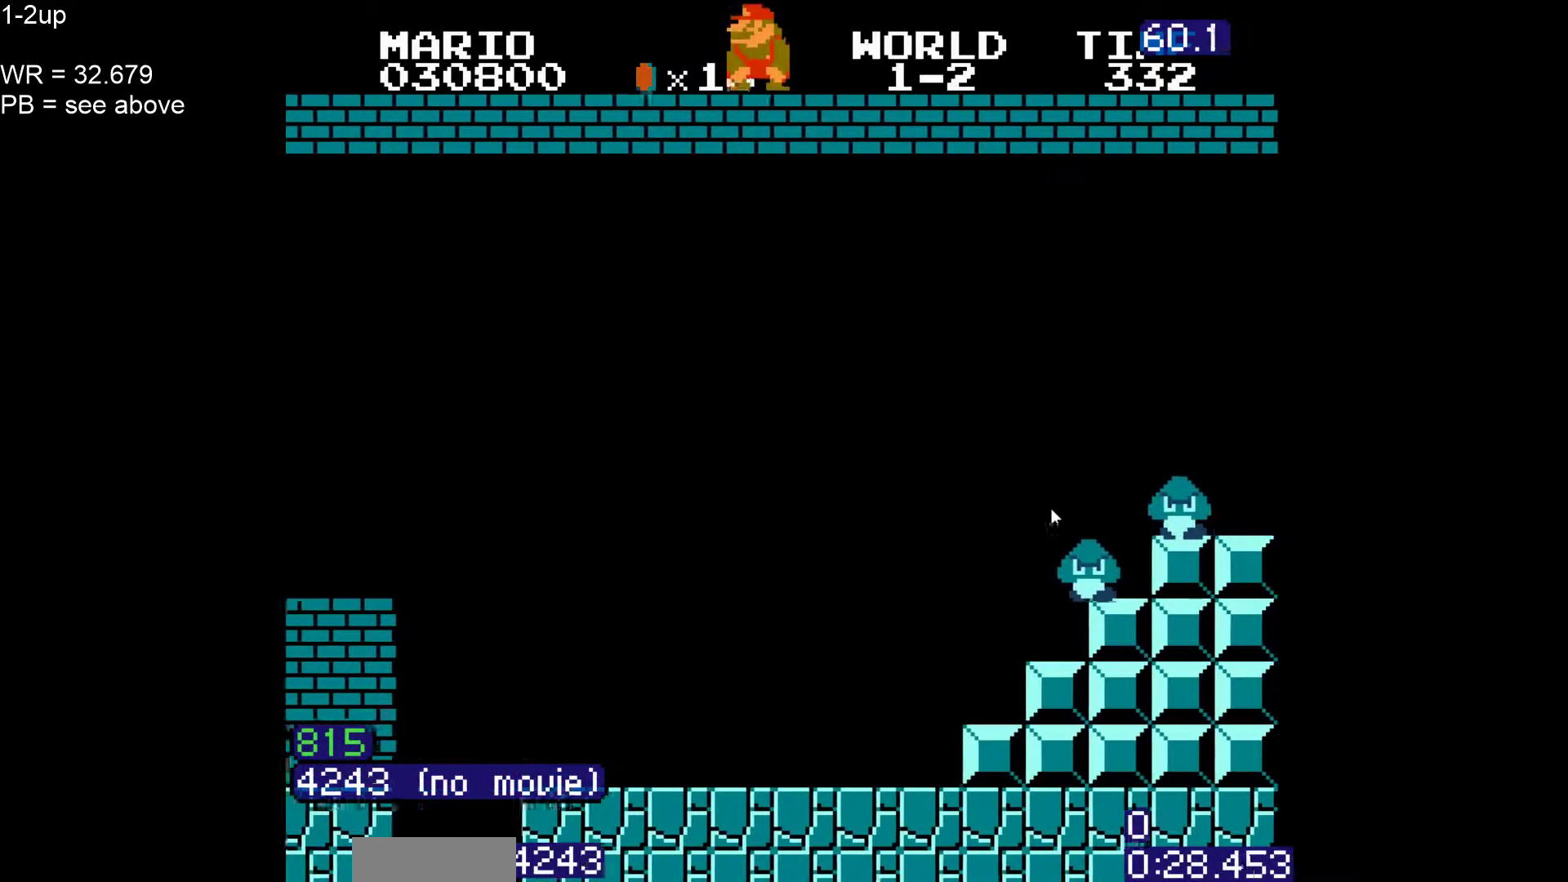
{"dt_ms": 1000, "buttons": ["B", "DPAD_RIGHT"]}
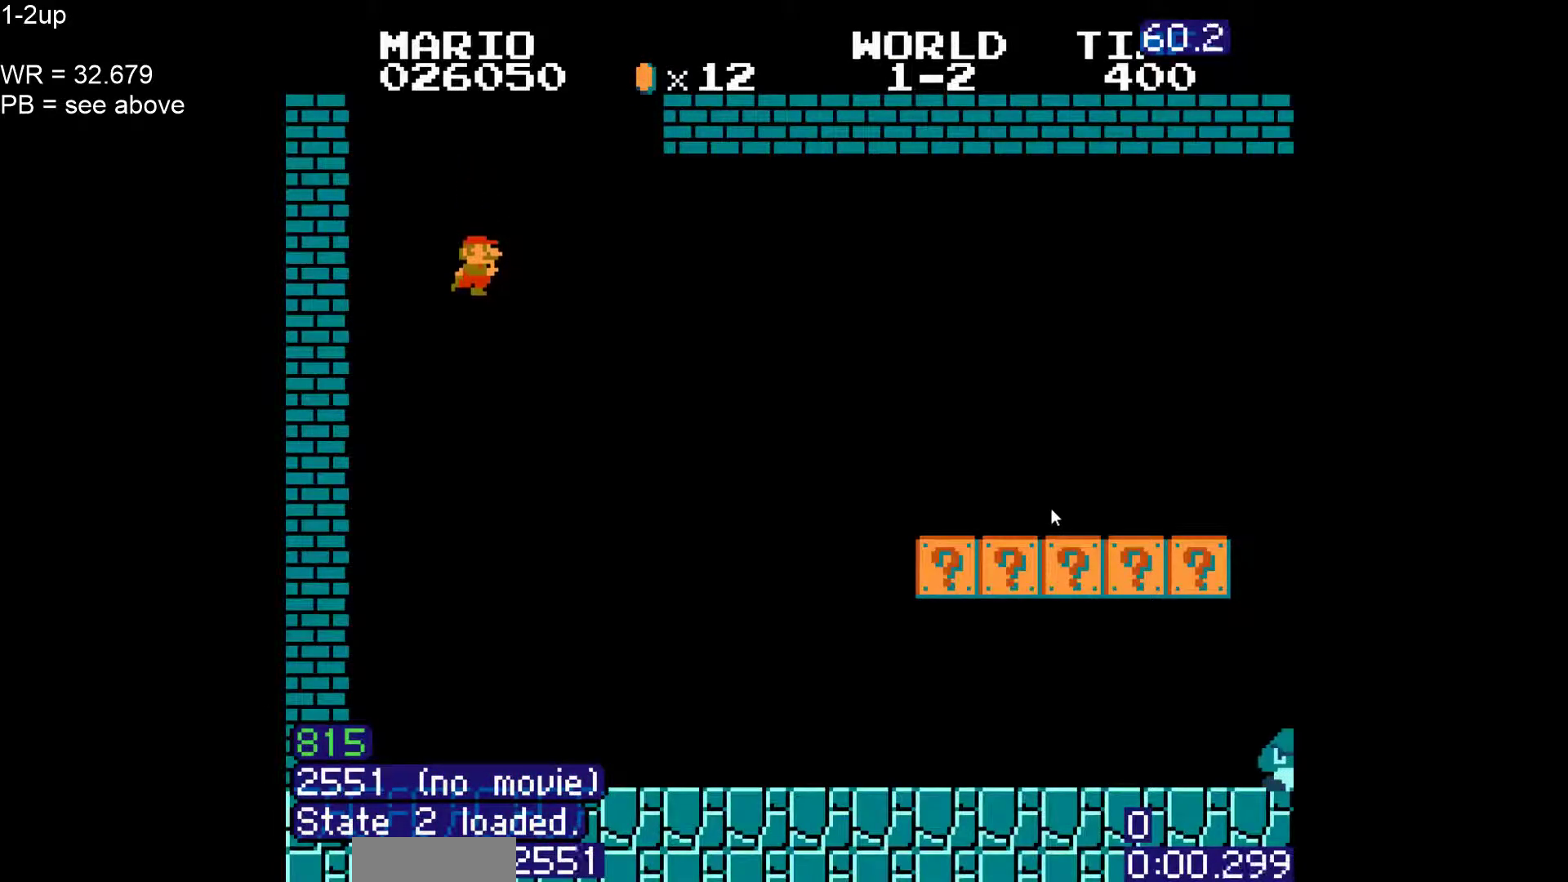
{"dt_ms": 500, "buttons": ["B", "DPAD_RIGHT"], "events": [[167, "DPAD_UP", "down"], [300, "DPAD_UP", "up"]]}
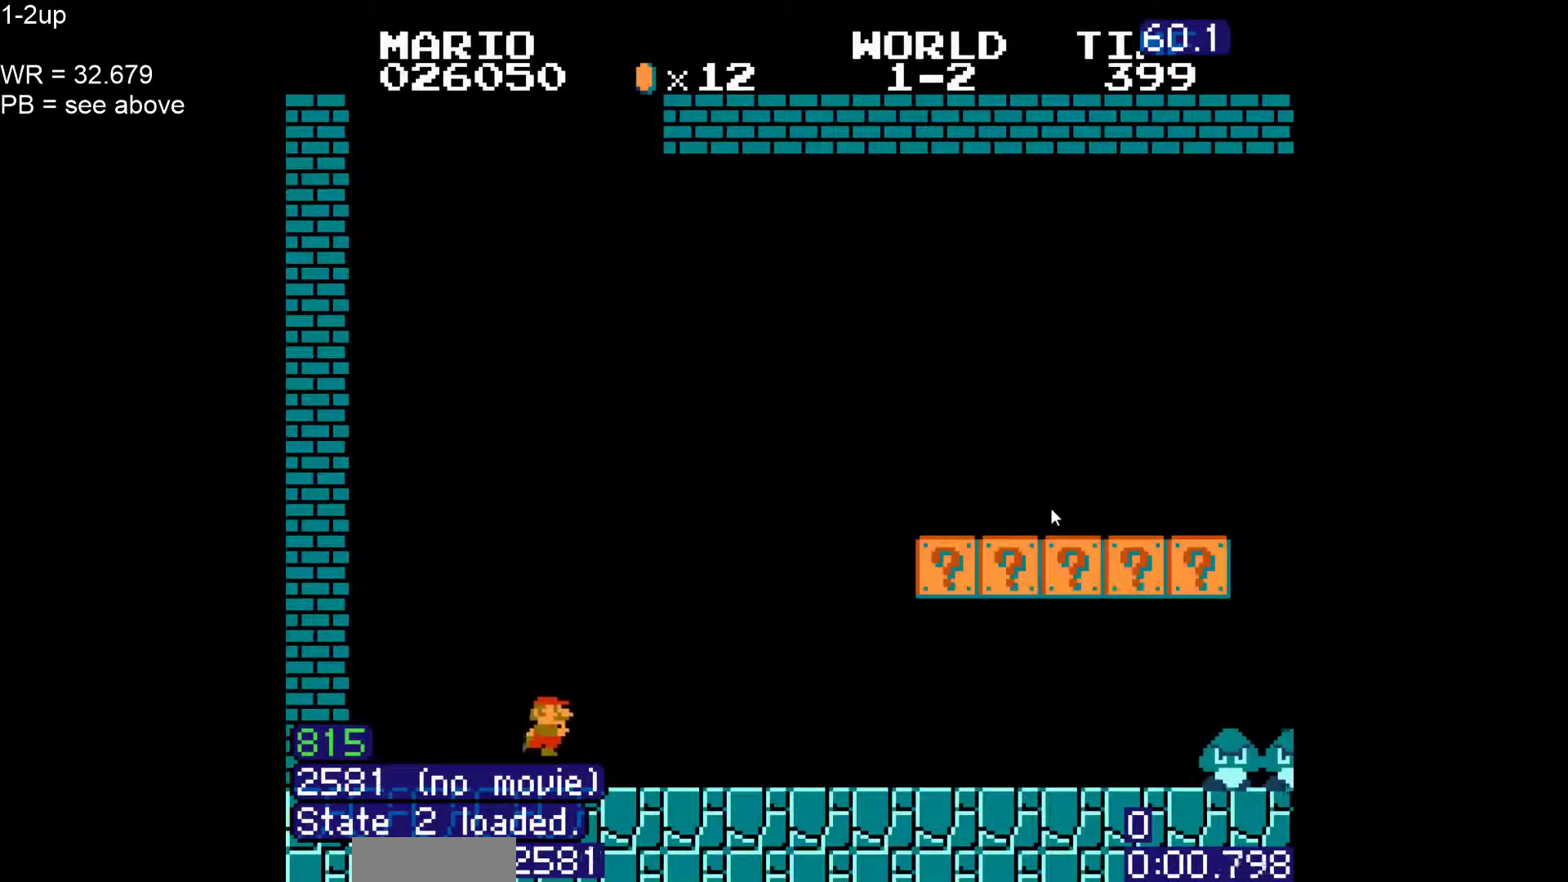
{"dt_ms": 500, "buttons": ["B", "DPAD_RIGHT"], "events": []}
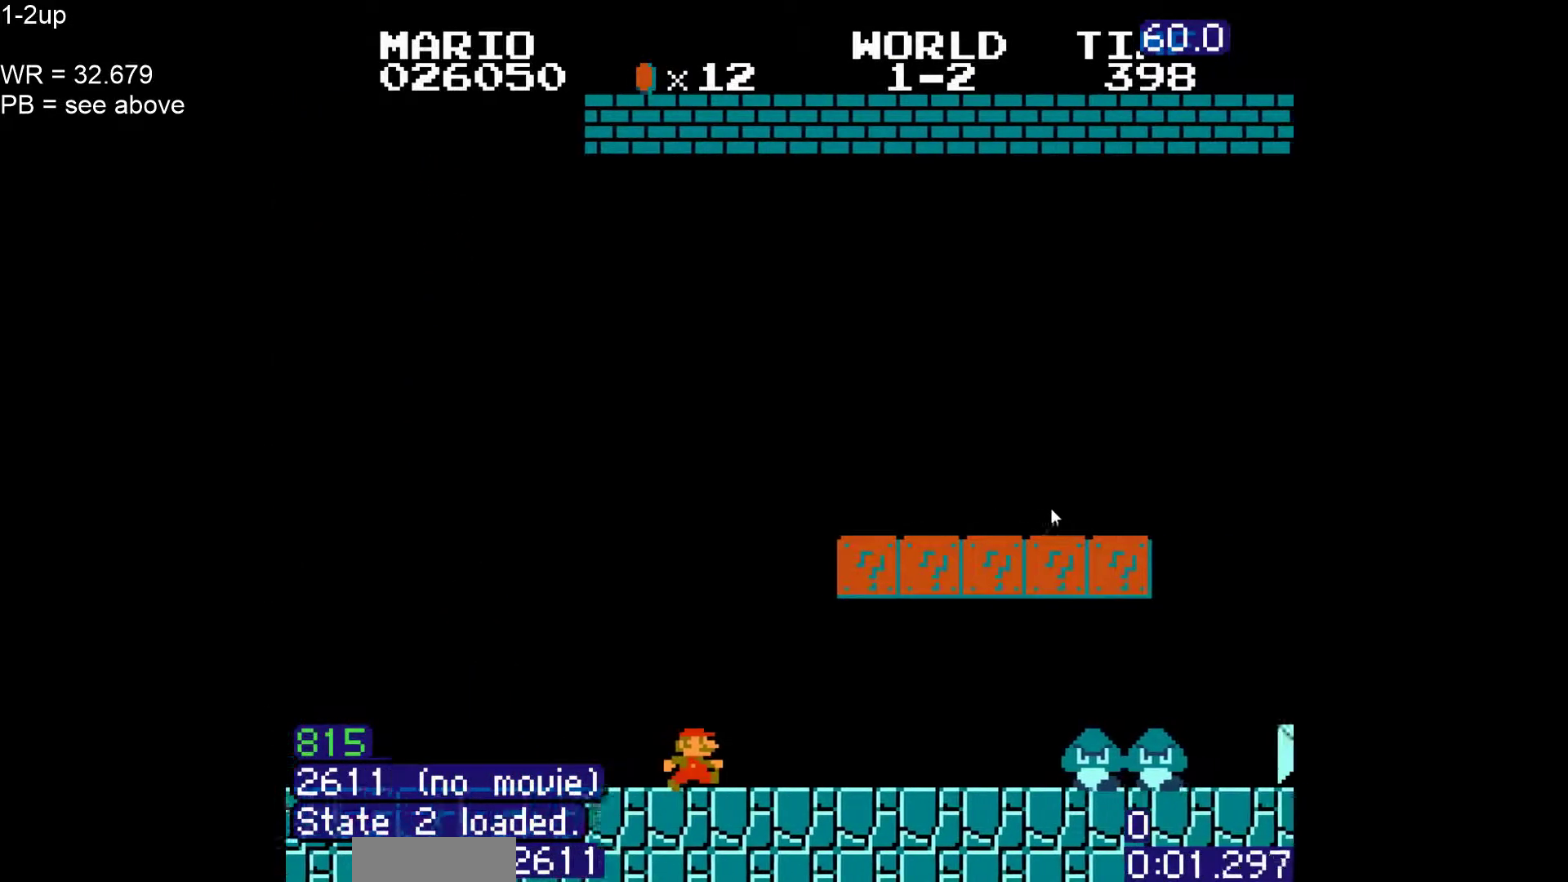
{"dt_ms": 500, "buttons": ["B", "DPAD_LEFT"], "events": [[67, "DPAD_LEFT", "down"], [67, "DPAD_RIGHT", "up"], [133, "A", "down"], [300, "A", "up"]]}
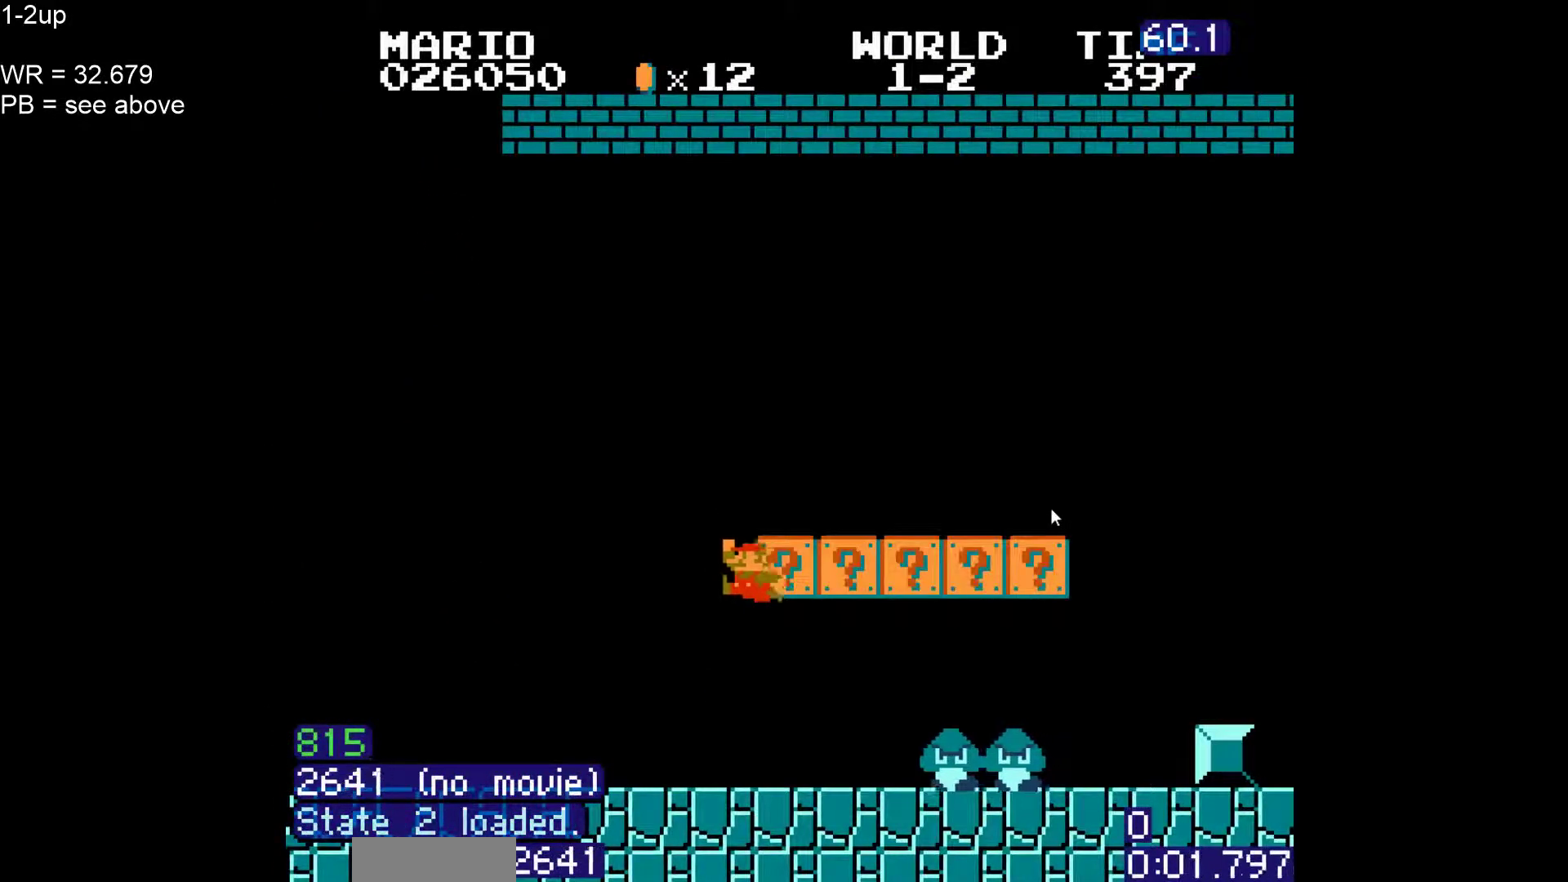
{"dt_ms": 500, "buttons": ["B", "DPAD_RIGHT"], "events": [[33, "DPAD_LEFT", "up"], [67, "DPAD_RIGHT", "down"]]}
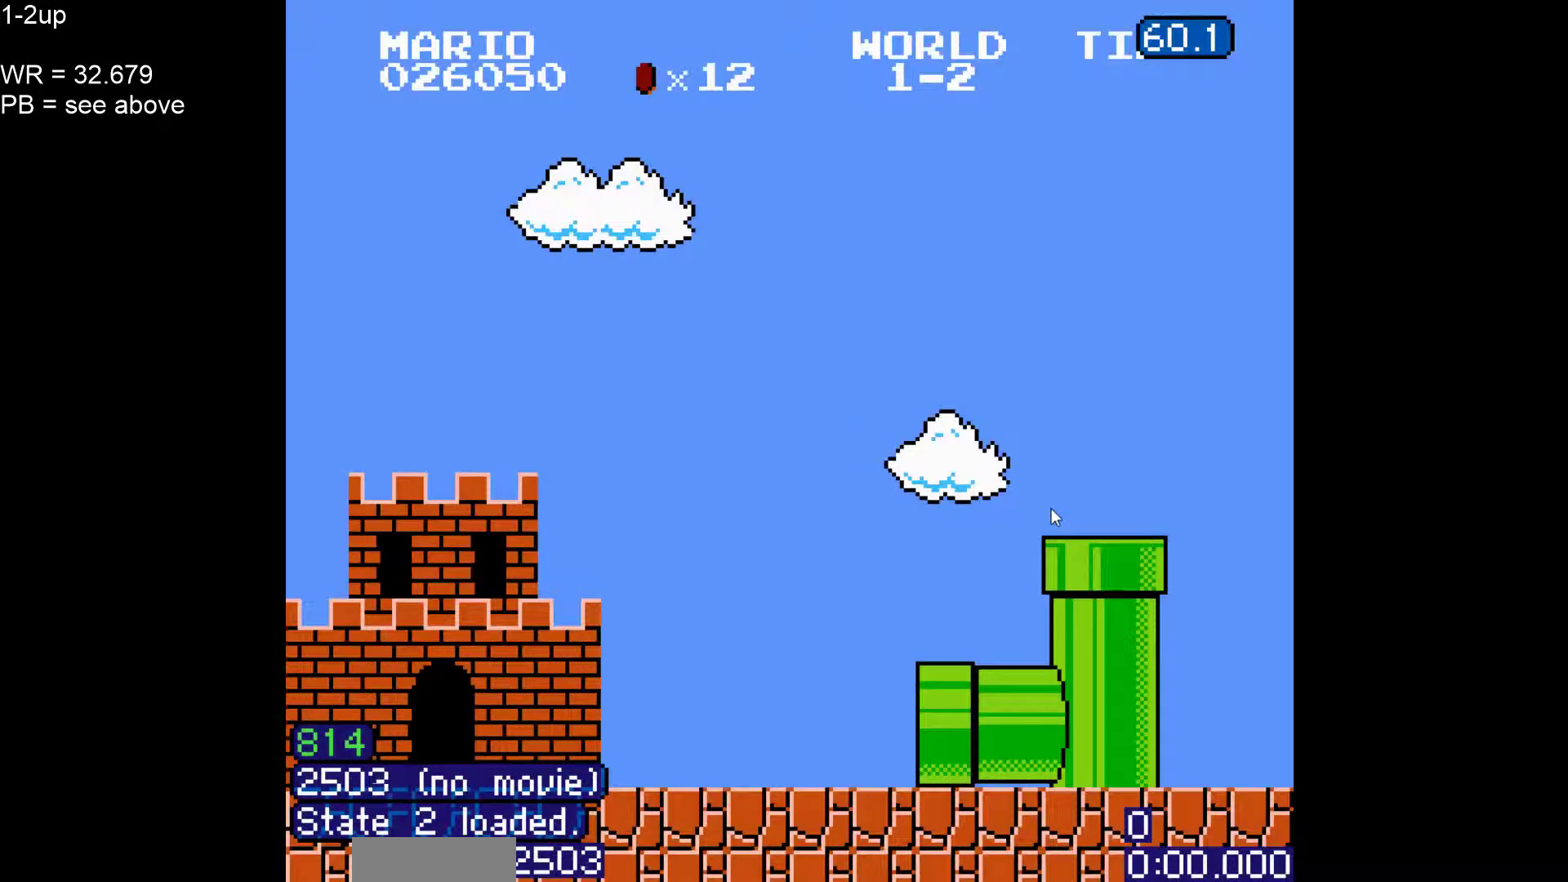
{"dt_ms": 500, "buttons": ["B", "DPAD_UP", "DPAD_RIGHT"]}
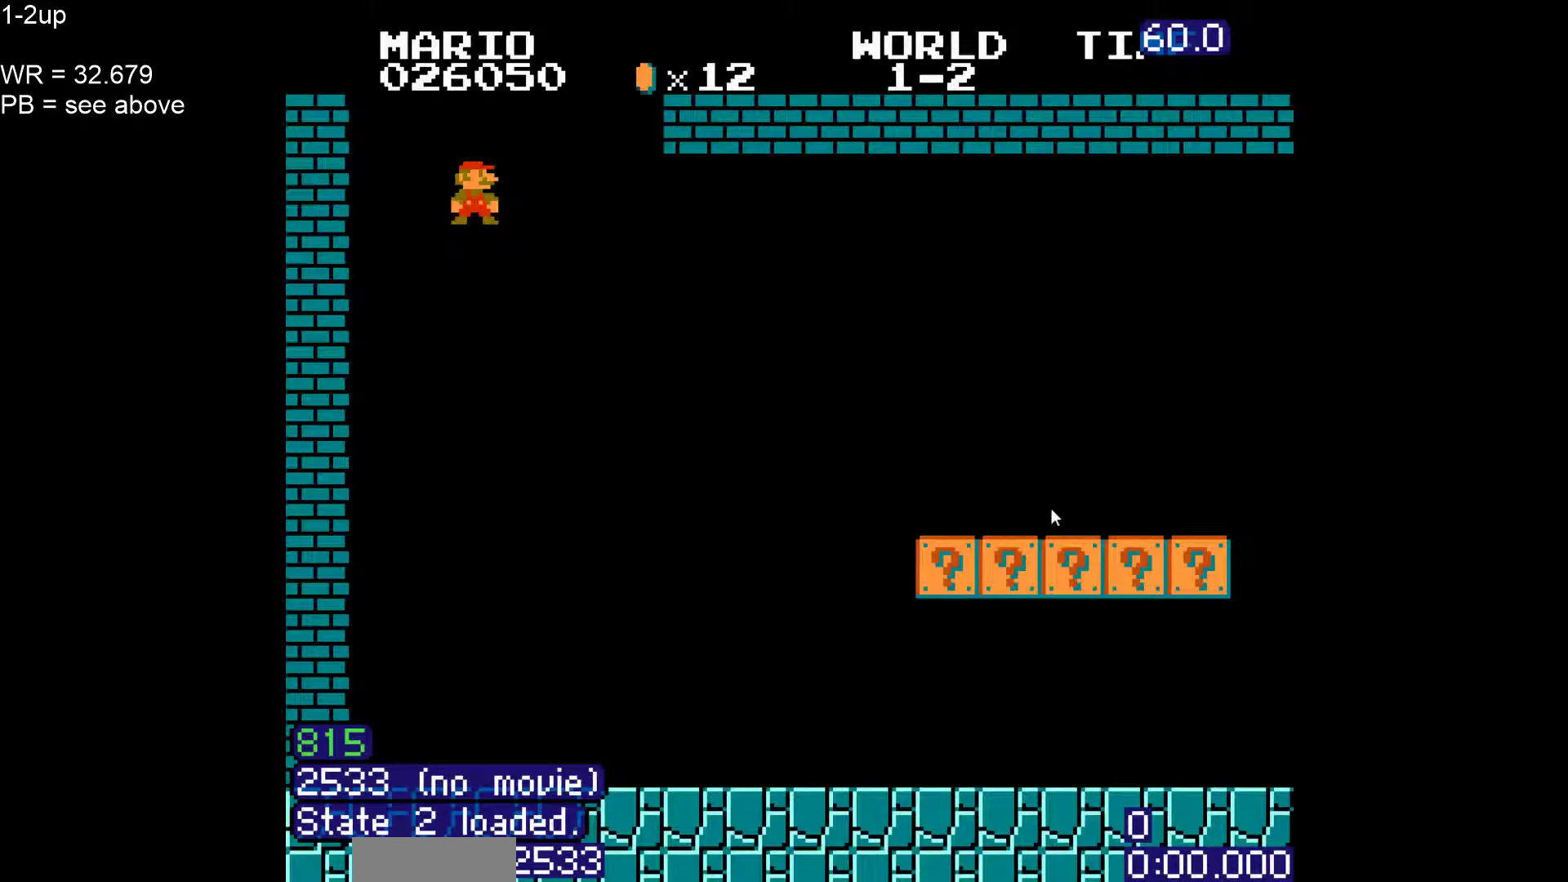
{"dt_ms": 500, "buttons": ["B", "DPAD_RIGHT"], "events": [[17, "DPAD_UP", "up"]]}
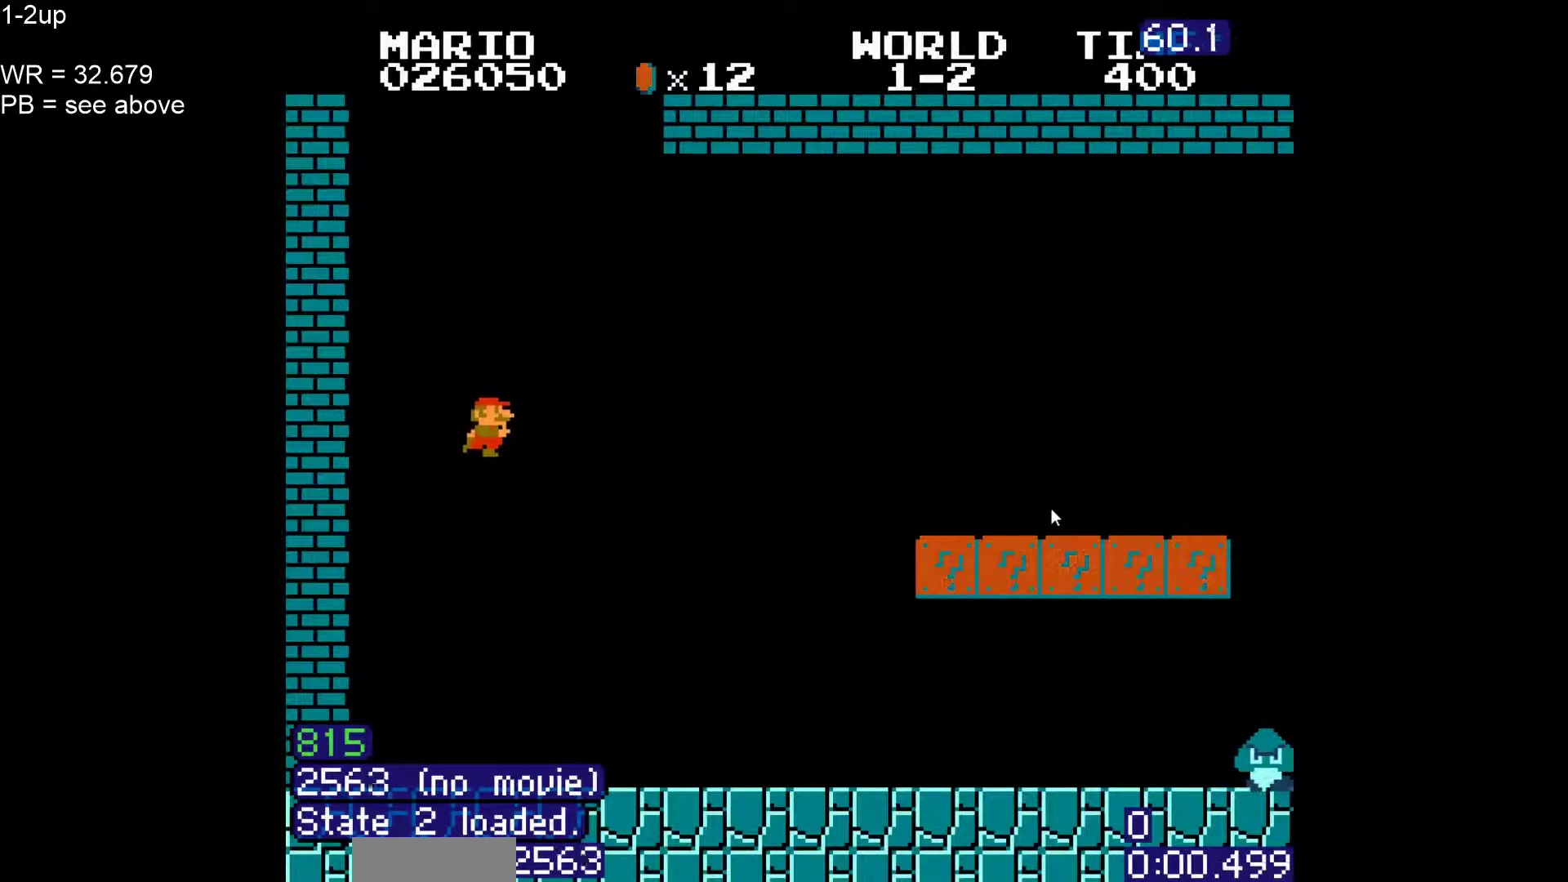
{"dt_ms": 500, "buttons": ["B", "DPAD_RIGHT"], "events": []}